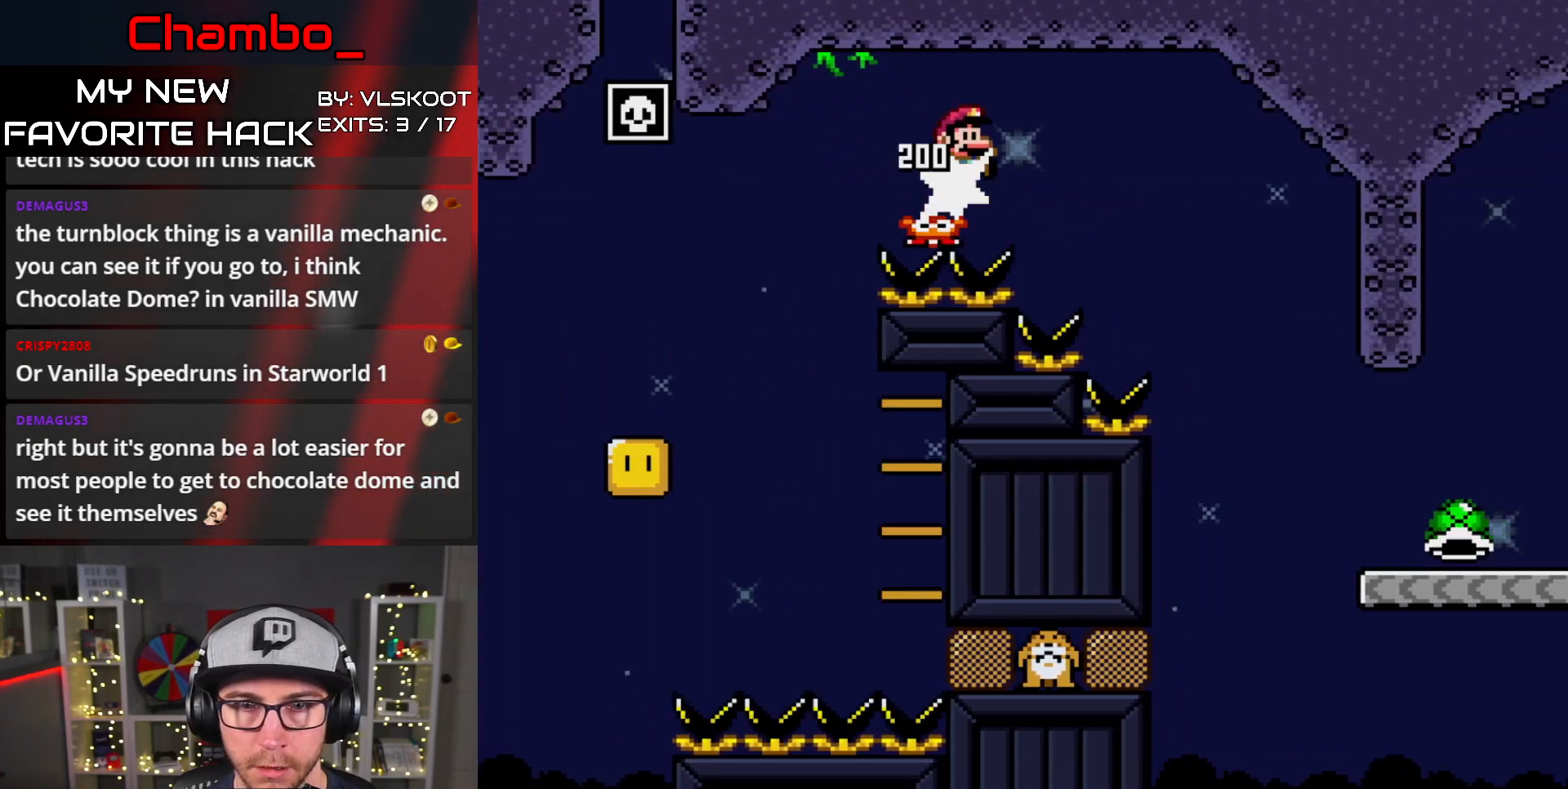
Gameplay with a controller (Nintendo layout); each line is a JSON object with the inputs held at the frame after it. "events" lists button and stick changes between this image and that frame as [ms after this image, input, new state], when the widget could be followed in between. Not read: L3 R1 R3.
{"buttons": ["Y", "DPAD_RIGHT"], "events": [[17, "B", "down"], [283, "B", "up"]]}
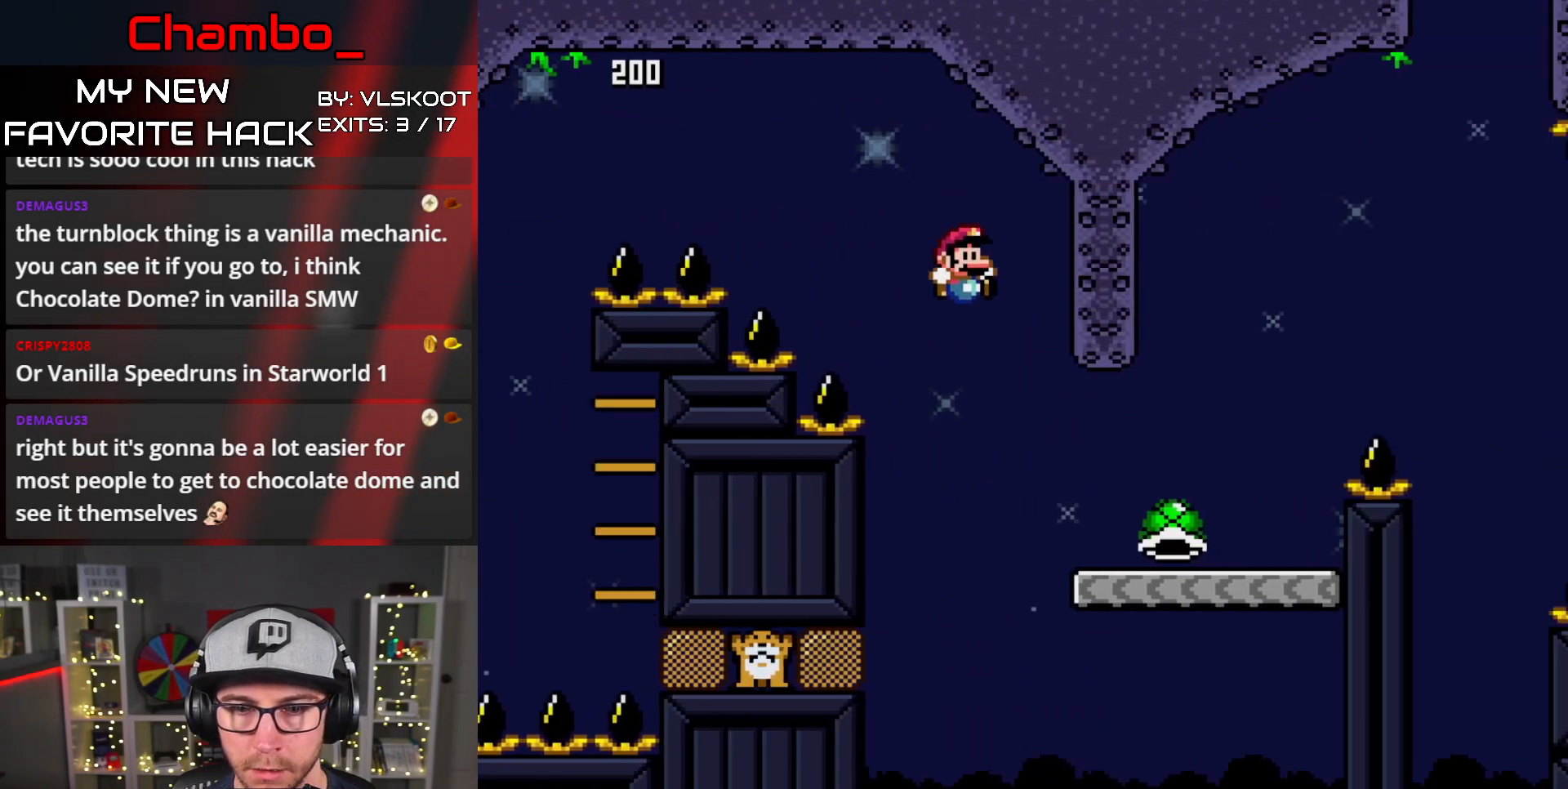
{"buttons": ["B", "Y", "DPAD_RIGHT"], "events": [[400, "B", "down"]]}
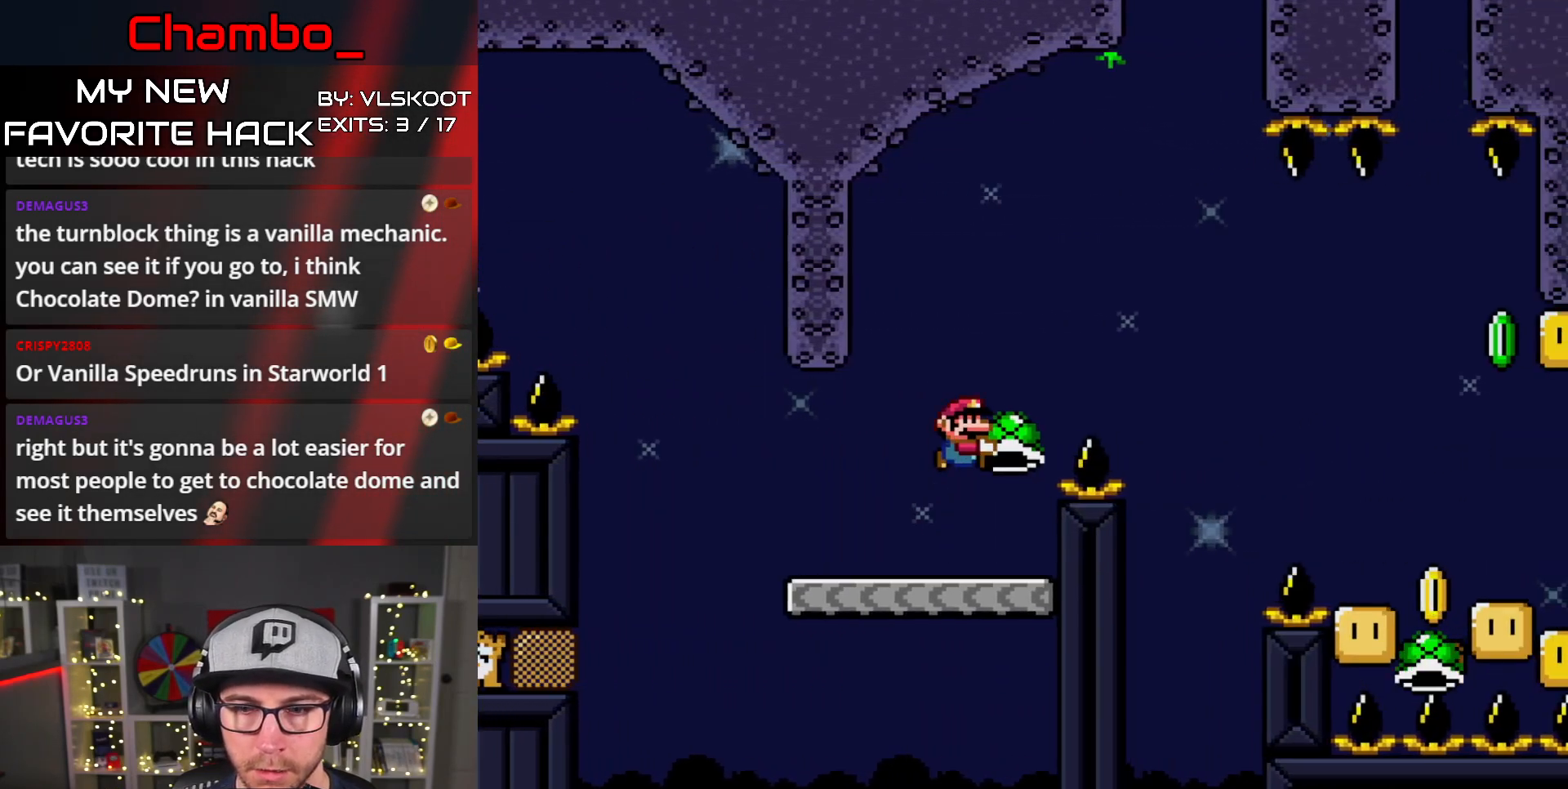
{"buttons": ["B", "Y", "DPAD_RIGHT"], "events": []}
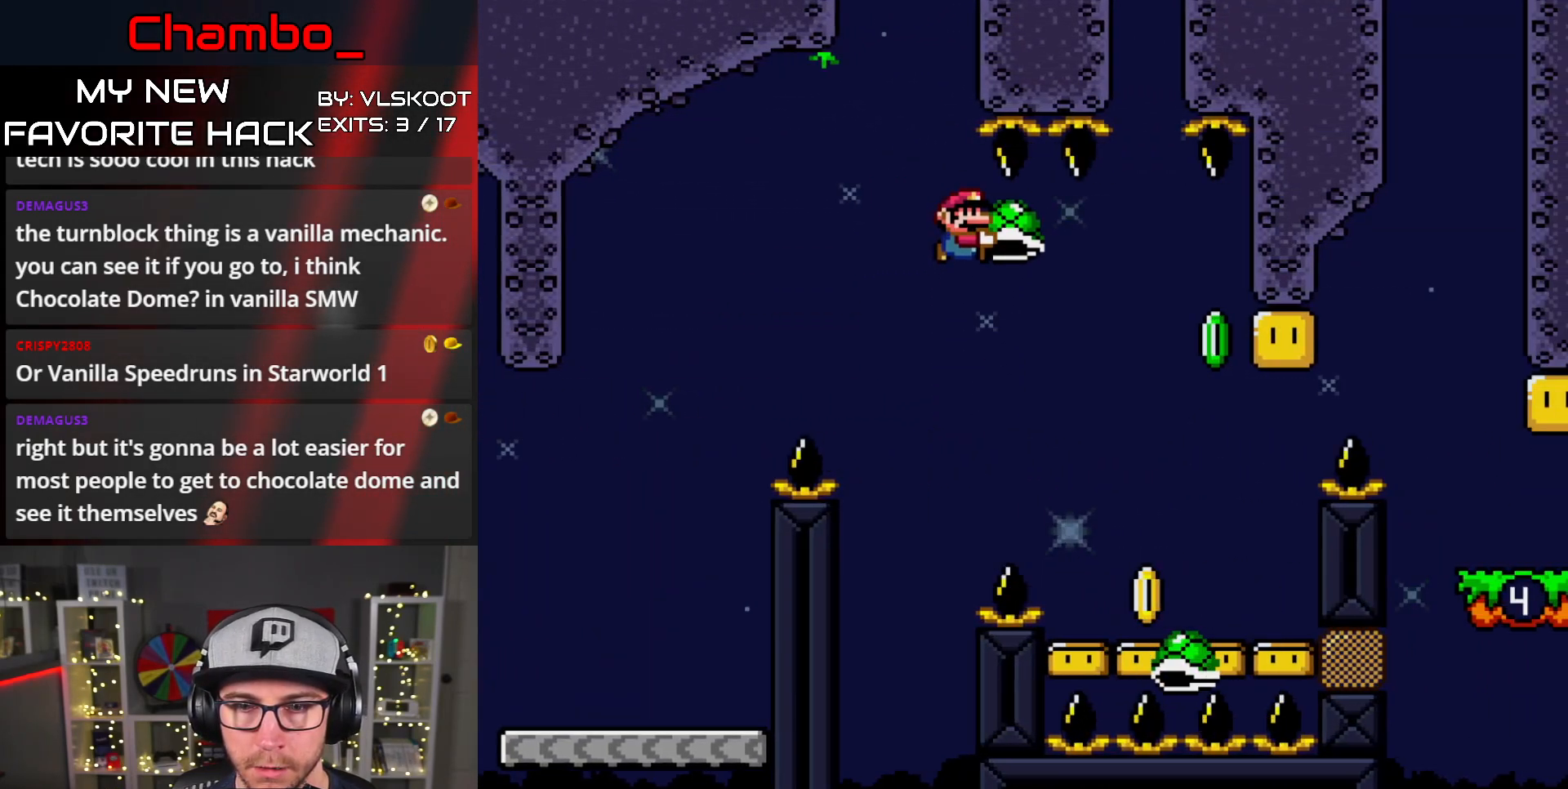
{"buttons": ["Y"], "events": [[117, "B", "up"], [167, "Y", "up"], [233, "DPAD_RIGHT", "up"], [233, "Y", "down"], [250, "DPAD_LEFT", "down"], [383, "DPAD_LEFT", "up"], [383, "DPAD_UP", "down"], [400, "DPAD_RIGHT", "down"], [400, "DPAD_UP", "up"], [433, "DPAD_RIGHT", "up"]]}
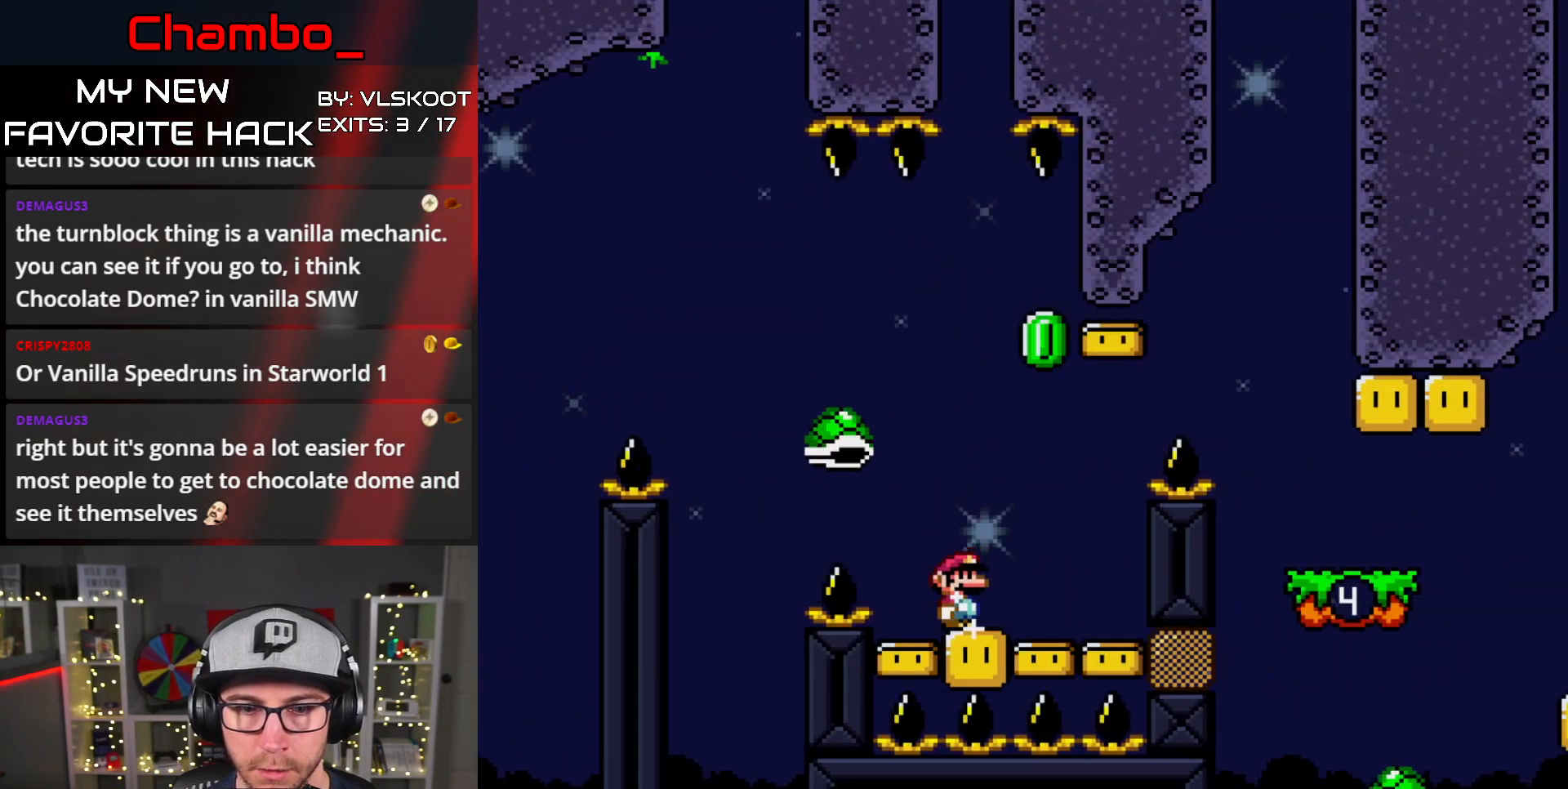
{"buttons": ["B", "Y", "DPAD_RIGHT"], "events": [[117, "DPAD_RIGHT", "down"], [333, "B", "down"], [433, "B", "up"], [483, "B", "down"]]}
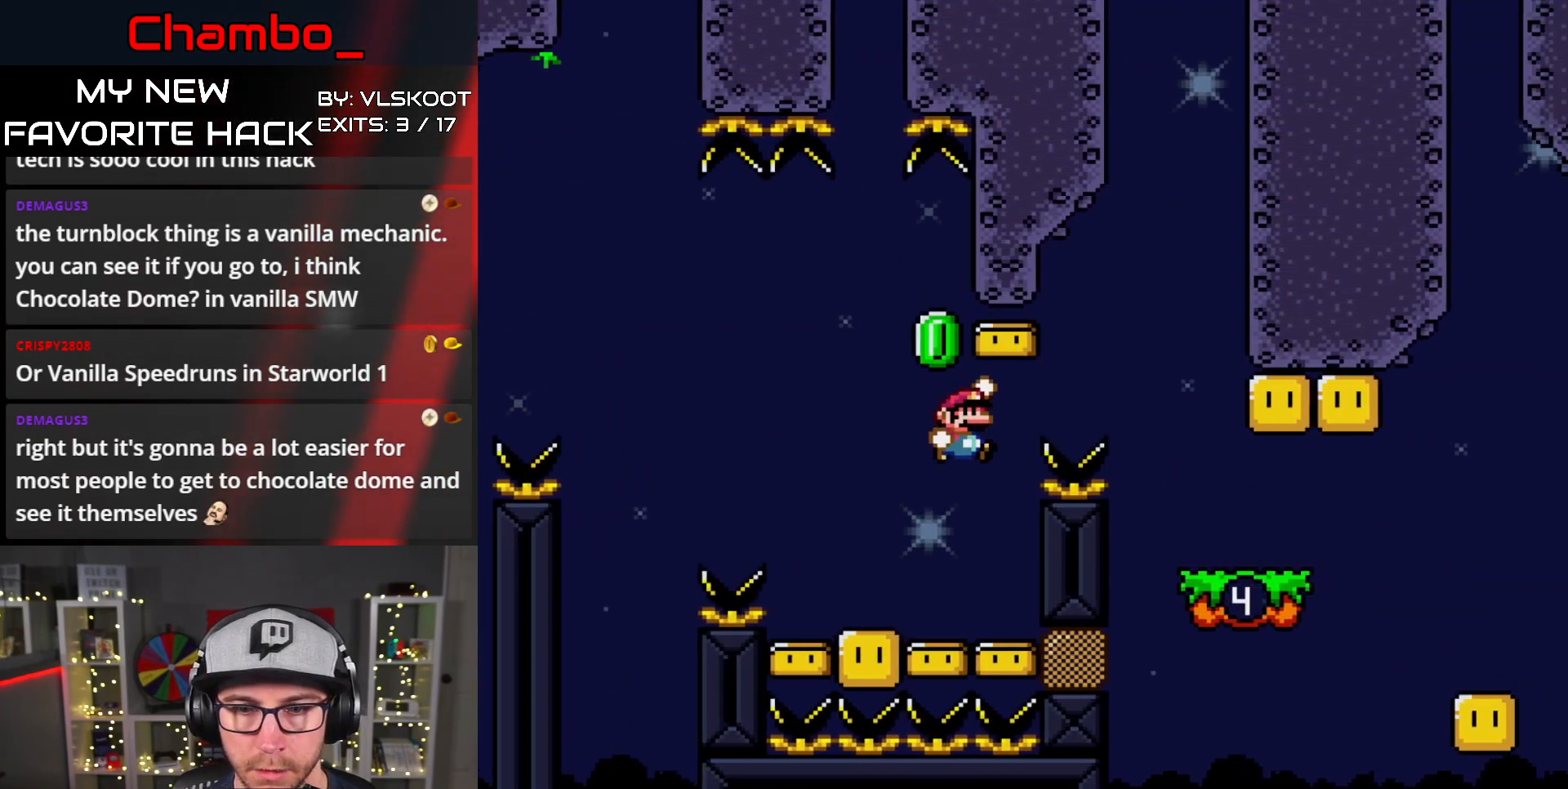
{"buttons": ["B", "Y"], "events": [[150, "B", "up"], [500, "B", "down"], [500, "DPAD_RIGHT", "up"]]}
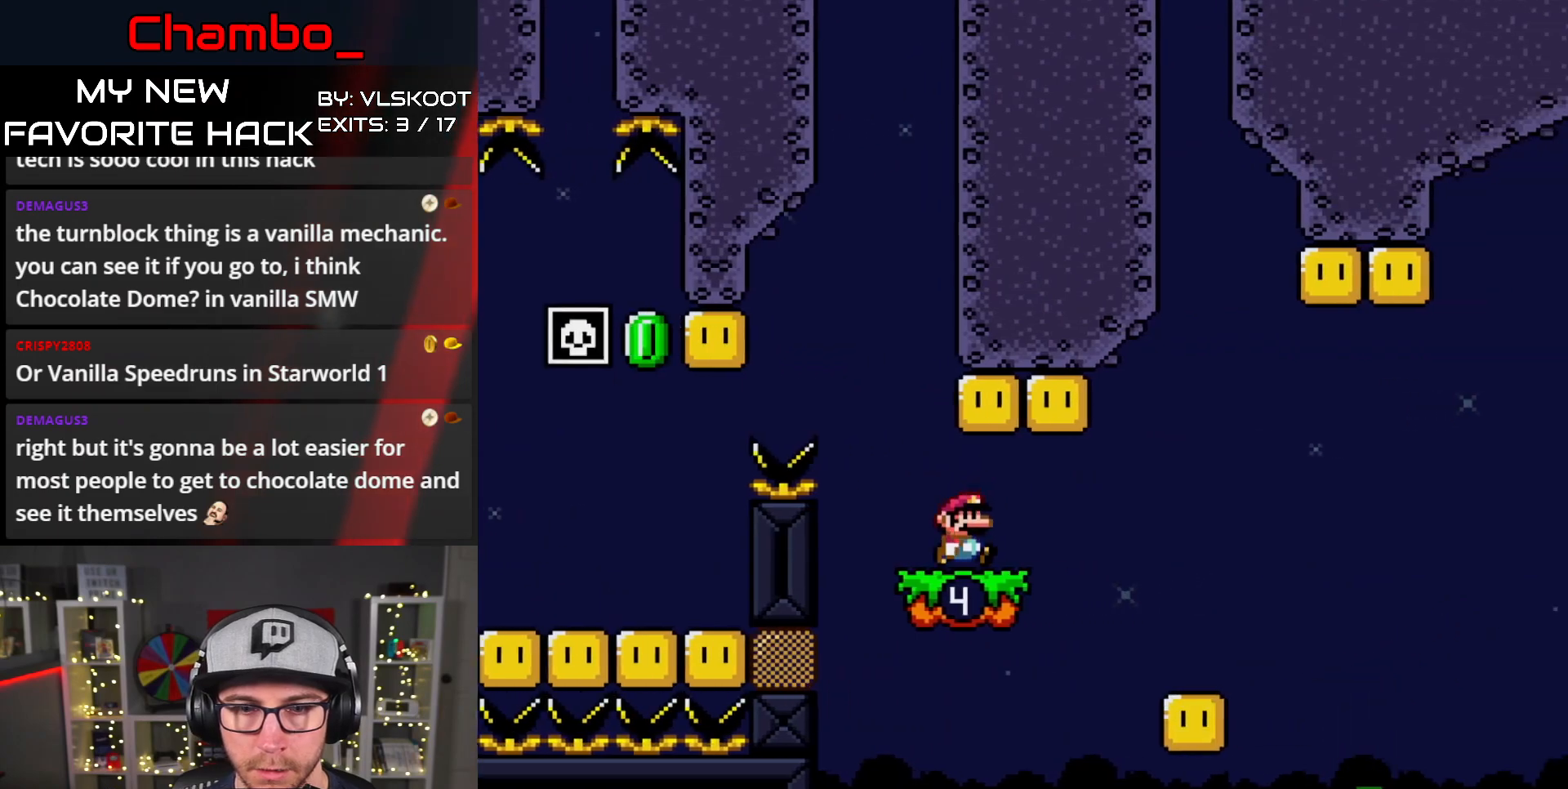
{"buttons": ["Y", "DPAD_RIGHT"], "events": [[17, "DPAD_LEFT", "down"], [133, "B", "up"], [167, "DPAD_LEFT", "up"], [167, "DPAD_RIGHT", "down"], [317, "B", "down"], [383, "DPAD_LEFT", "down"], [383, "DPAD_RIGHT", "up"], [417, "DPAD_DOWN", "down"], [417, "DPAD_LEFT", "up"], [433, "DPAD_DOWN", "up"], [433, "DPAD_RIGHT", "down"], [450, "B", "up"]]}
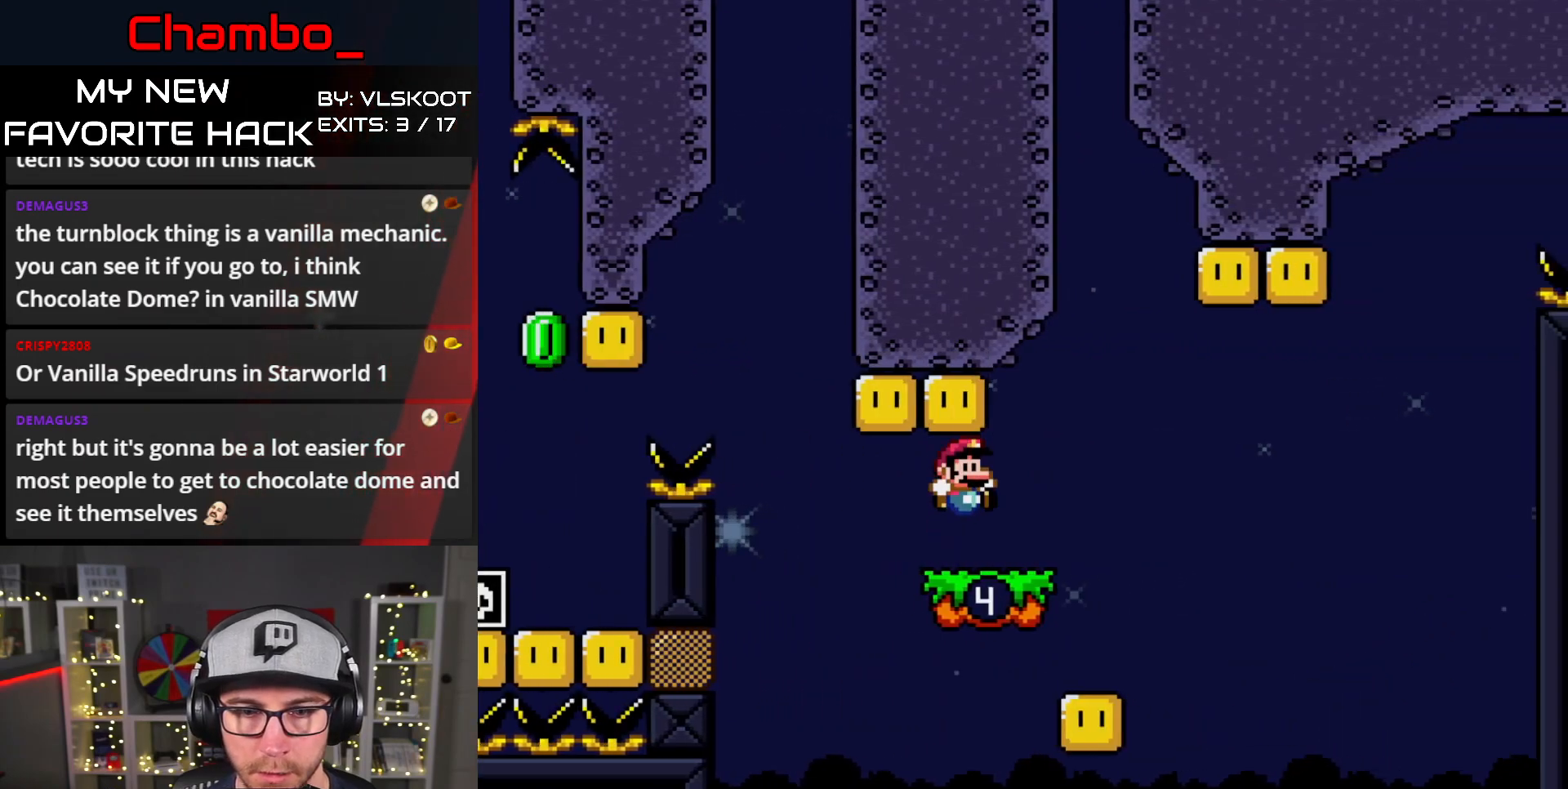
{"buttons": ["Y", "DPAD_LEFT"], "events": [[200, "B", "down"], [433, "DPAD_DOWN", "down"], [433, "DPAD_RIGHT", "up"], [467, "DPAD_DOWN", "up"], [467, "DPAD_LEFT", "down"], [500, "B", "up"]]}
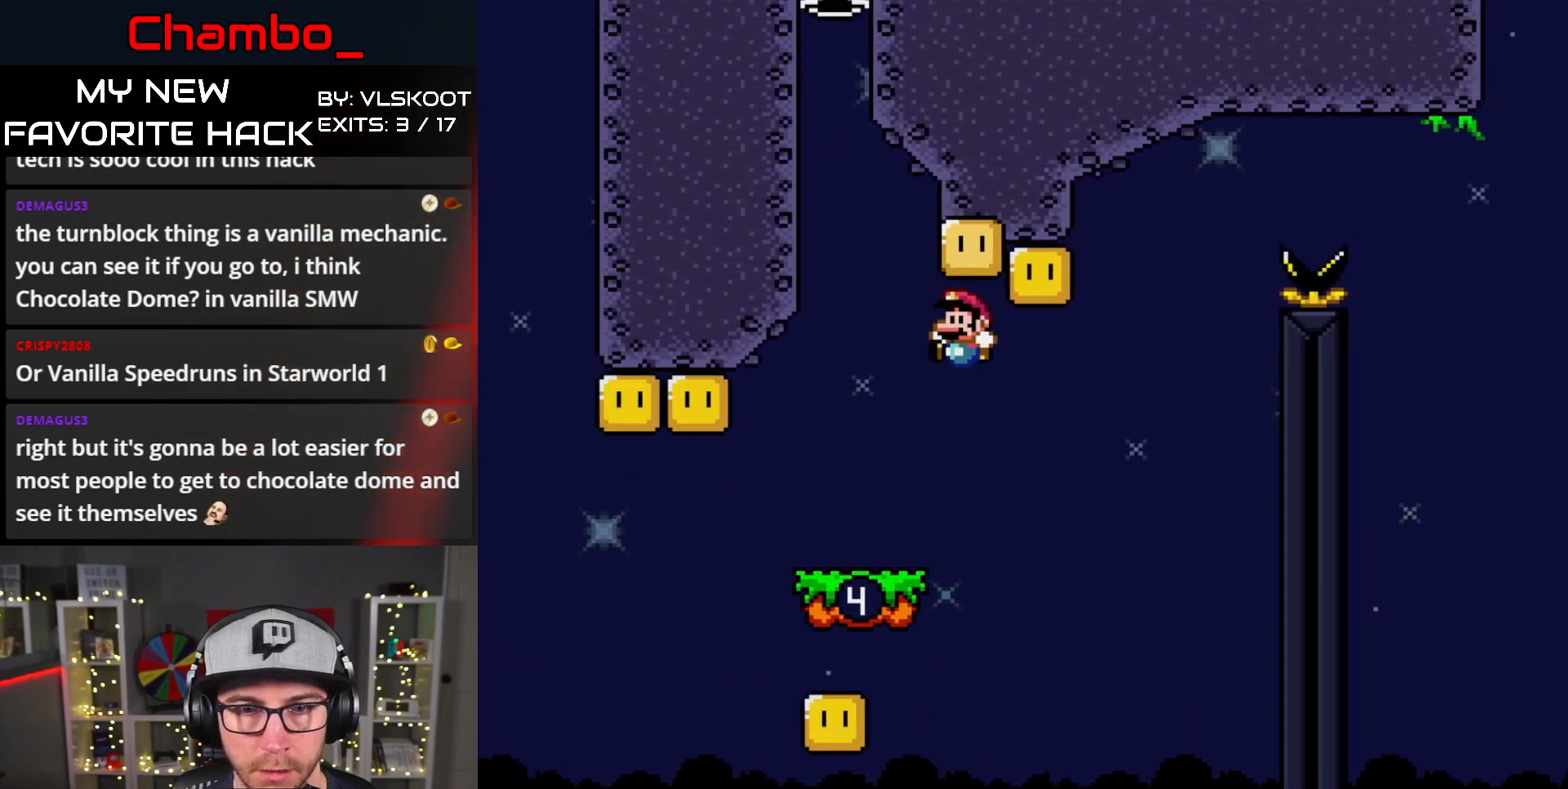
{"buttons": ["B", "Y", "DPAD_LEFT"], "events": [[183, "DPAD_LEFT", "up"], [183, "DPAD_RIGHT", "down"], [300, "B", "down"], [417, "DPAD_LEFT", "down"], [417, "DPAD_RIGHT", "up"]]}
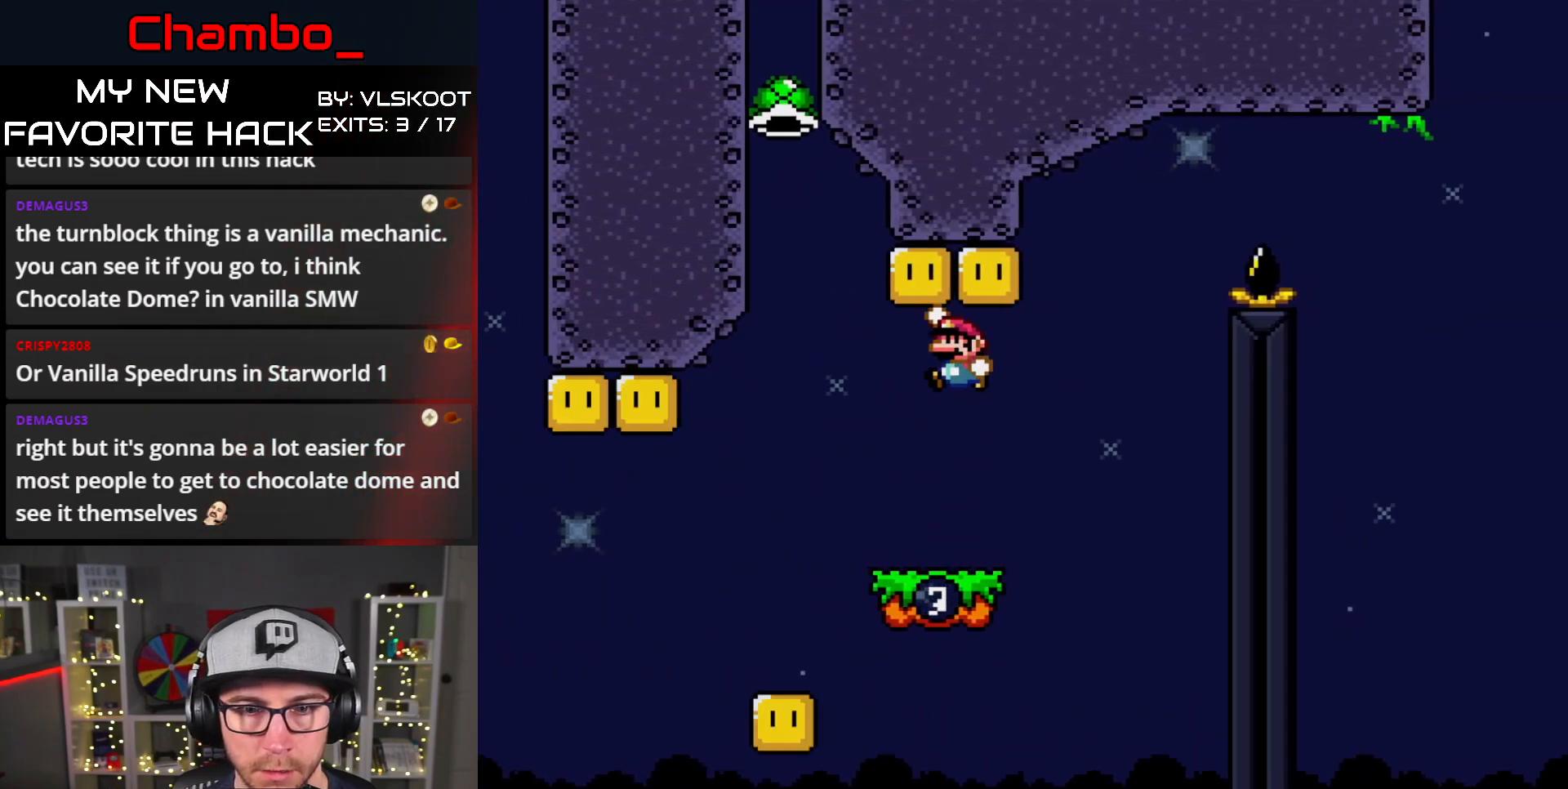
{"buttons": ["Y", "DPAD_RIGHT"], "events": [[300, "B", "up"], [433, "DPAD_LEFT", "up"], [433, "DPAD_UP", "down"], [450, "DPAD_RIGHT", "down"], [450, "DPAD_UP", "up"]]}
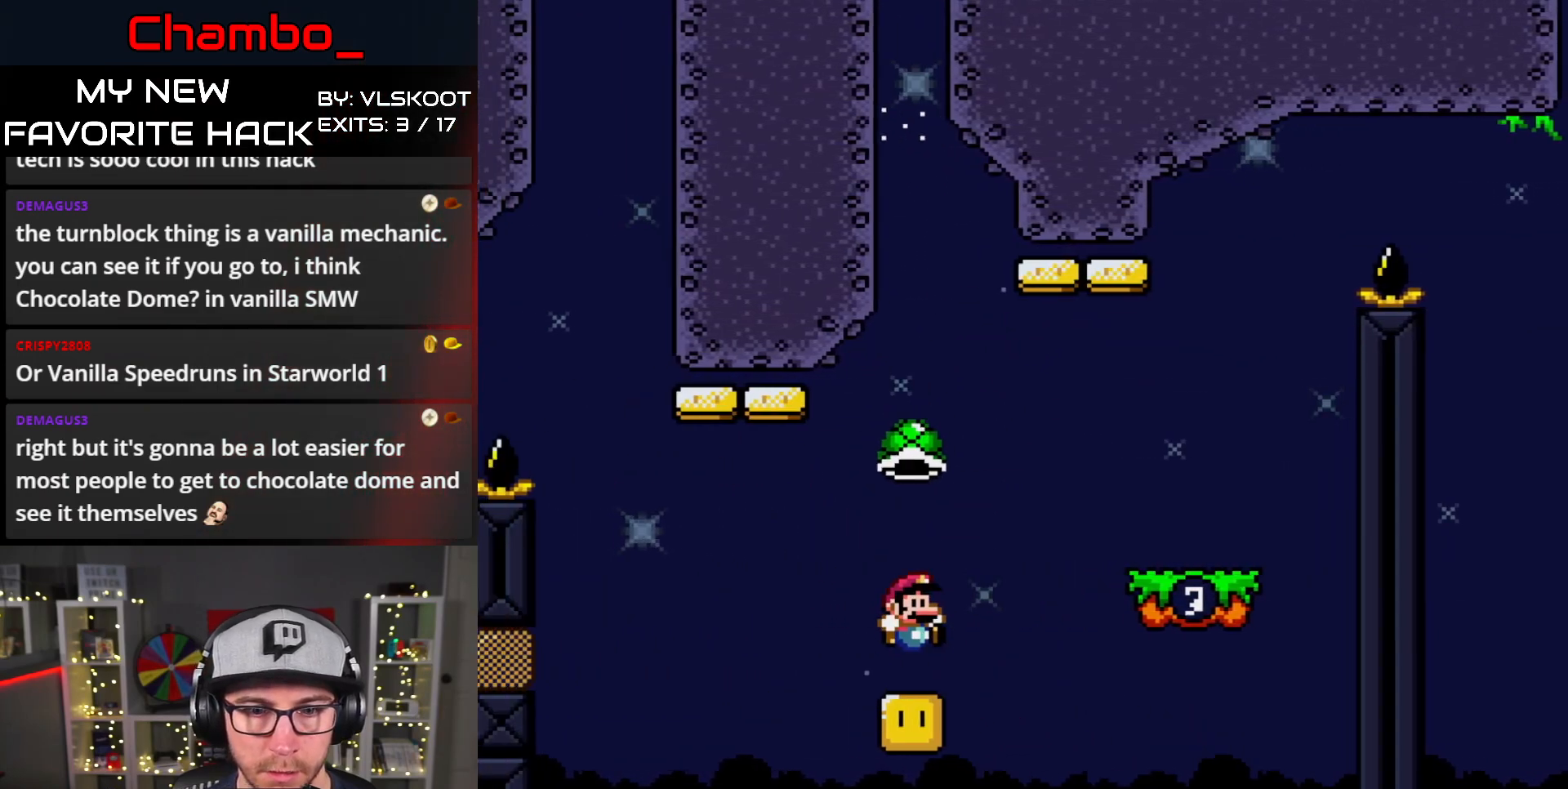
{"buttons": ["B", "Y", "DPAD_RIGHT"], "events": [[233, "B", "down"]]}
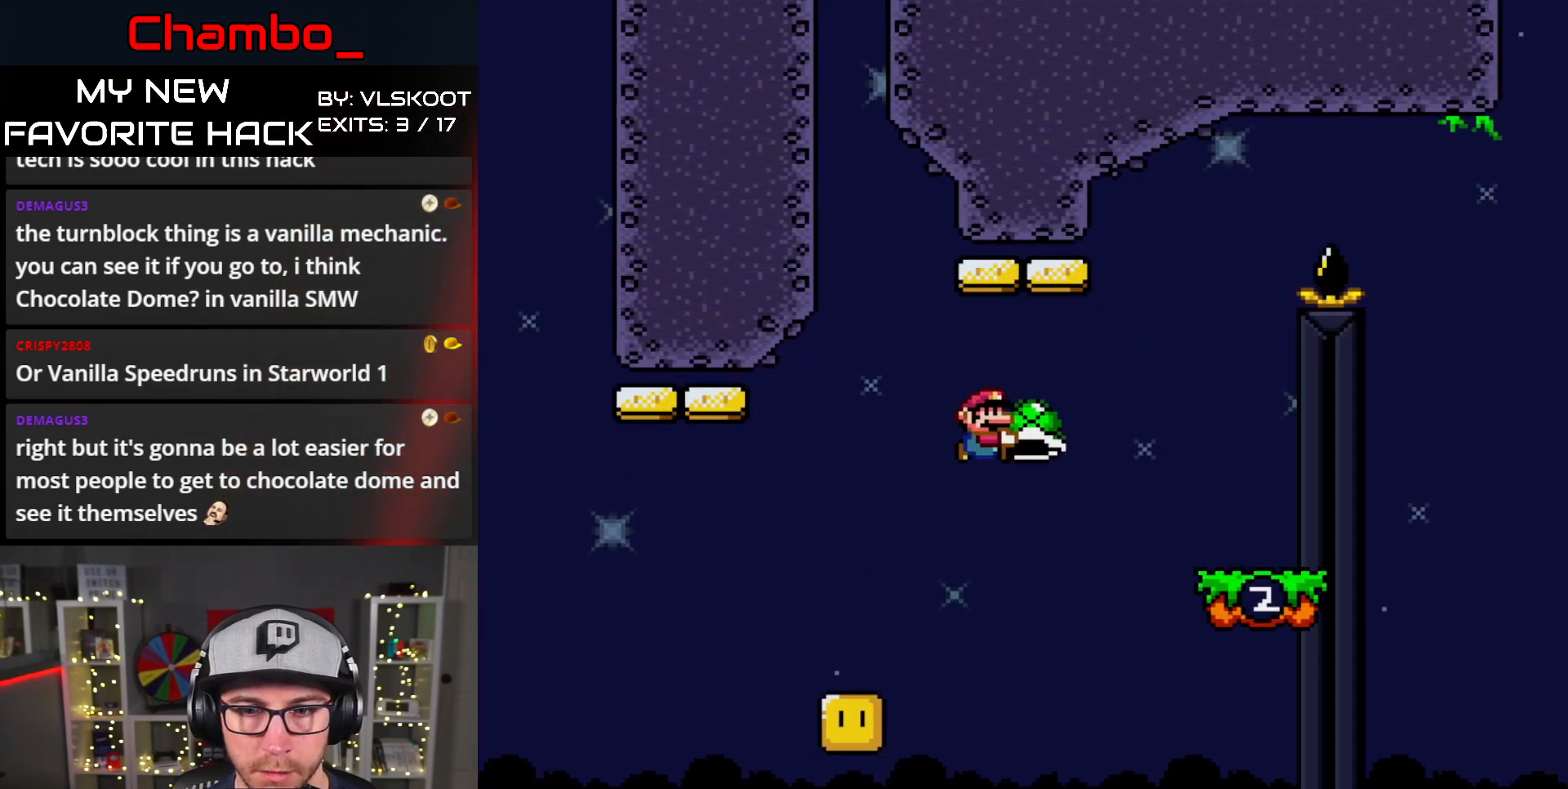
{"buttons": ["B", "Y", "DPAD_RIGHT"], "events": [[117, "B", "up"], [117, "Y", "up"], [183, "B", "down"], [183, "Y", "down"], [233, "DPAD_RIGHT", "up"], [250, "DPAD_LEFT", "down"], [350, "DPAD_LEFT", "up"], [350, "DPAD_RIGHT", "down"]]}
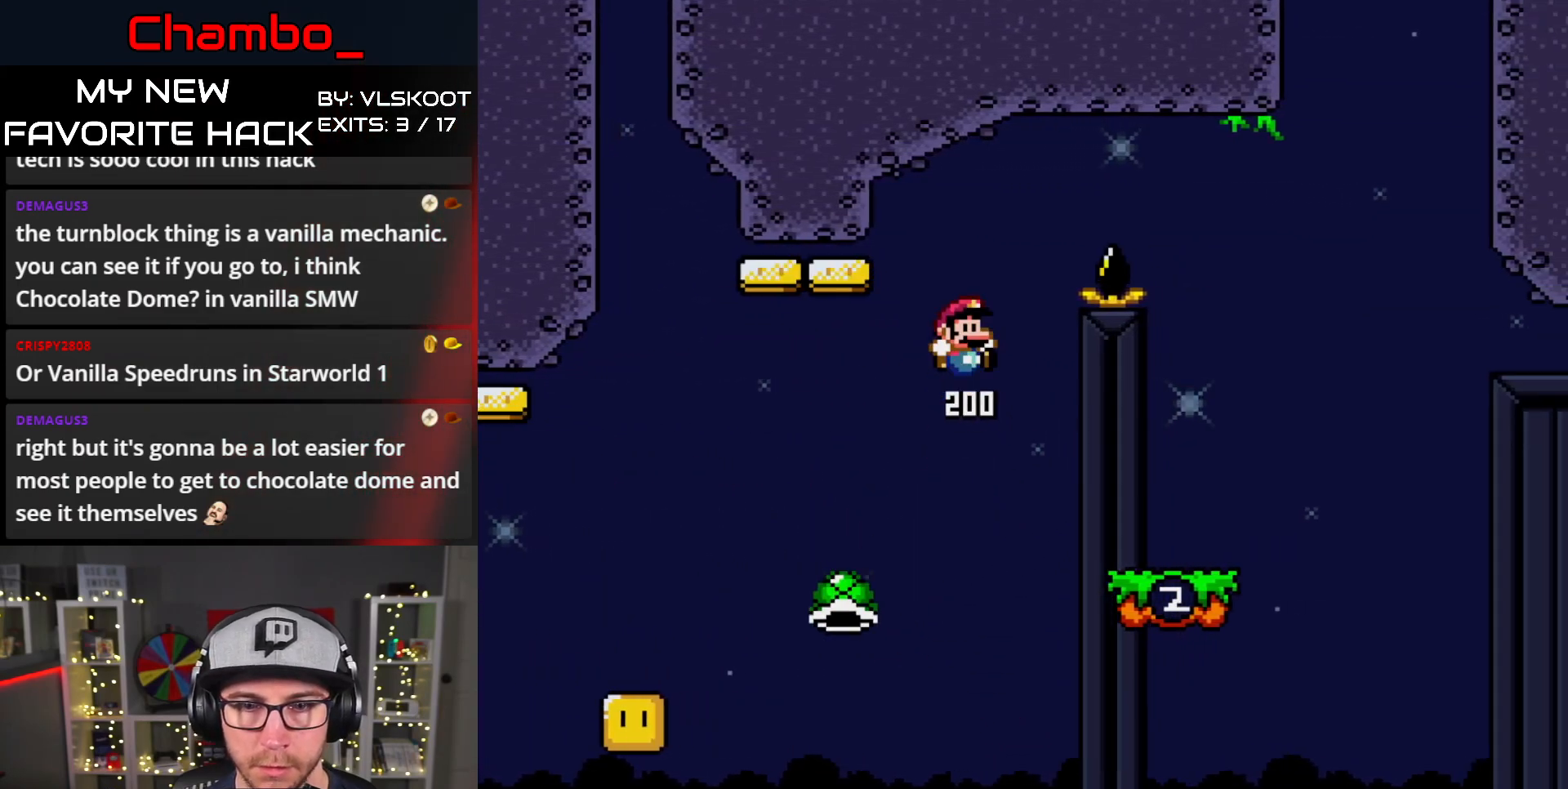
{"buttons": ["Y", "DPAD_RIGHT"], "events": [[300, "B", "up"]]}
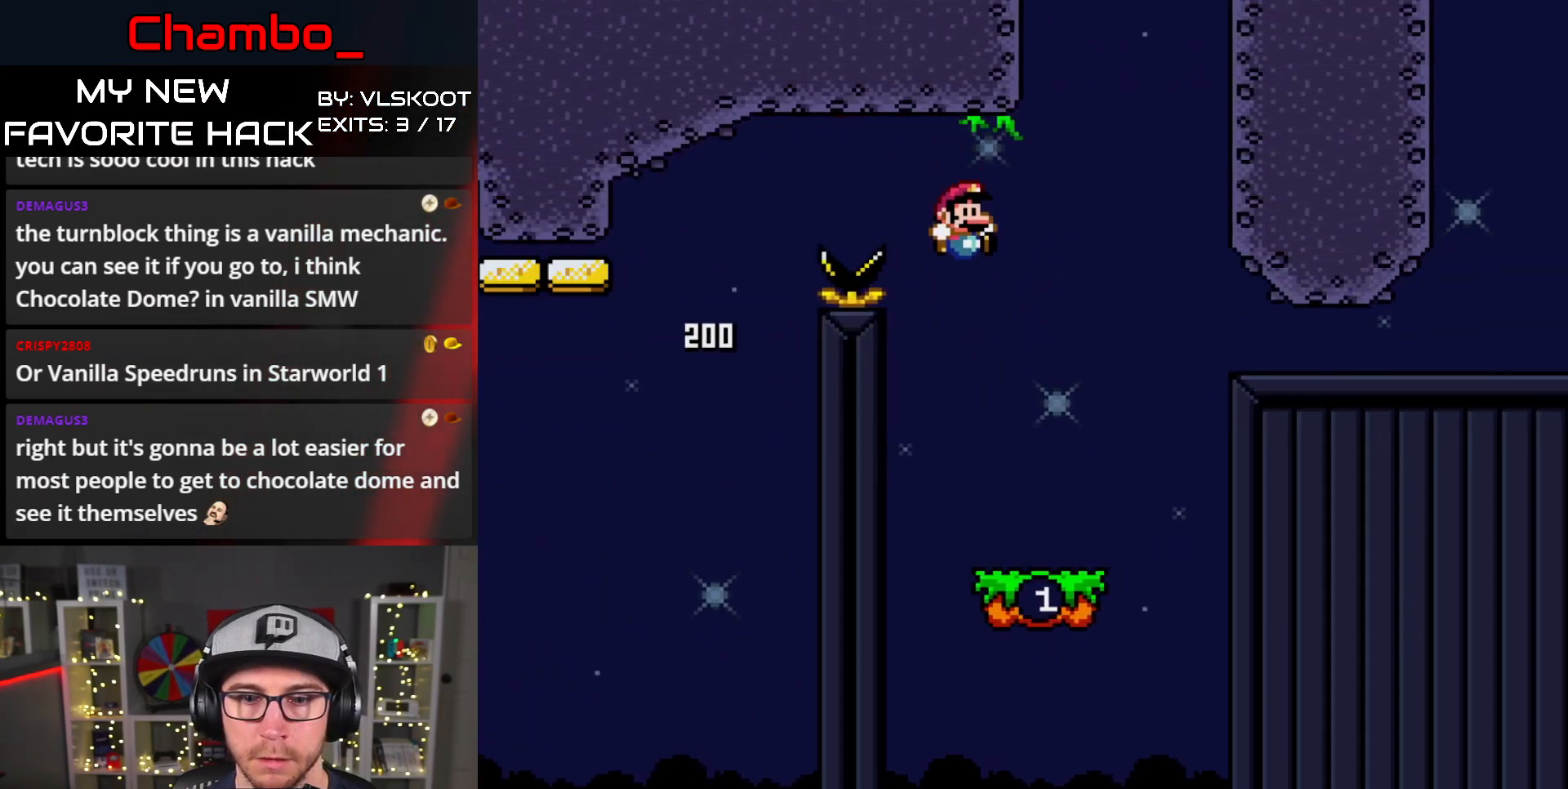
{"buttons": ["B", "Y", "DPAD_RIGHT"], "events": [[150, "DPAD_DOWN", "down"], [150, "DPAD_RIGHT", "up"], [183, "DPAD_DOWN", "up"], [183, "DPAD_LEFT", "down"], [283, "DPAD_LEFT", "up"], [300, "DPAD_RIGHT", "down"], [383, "B", "down"]]}
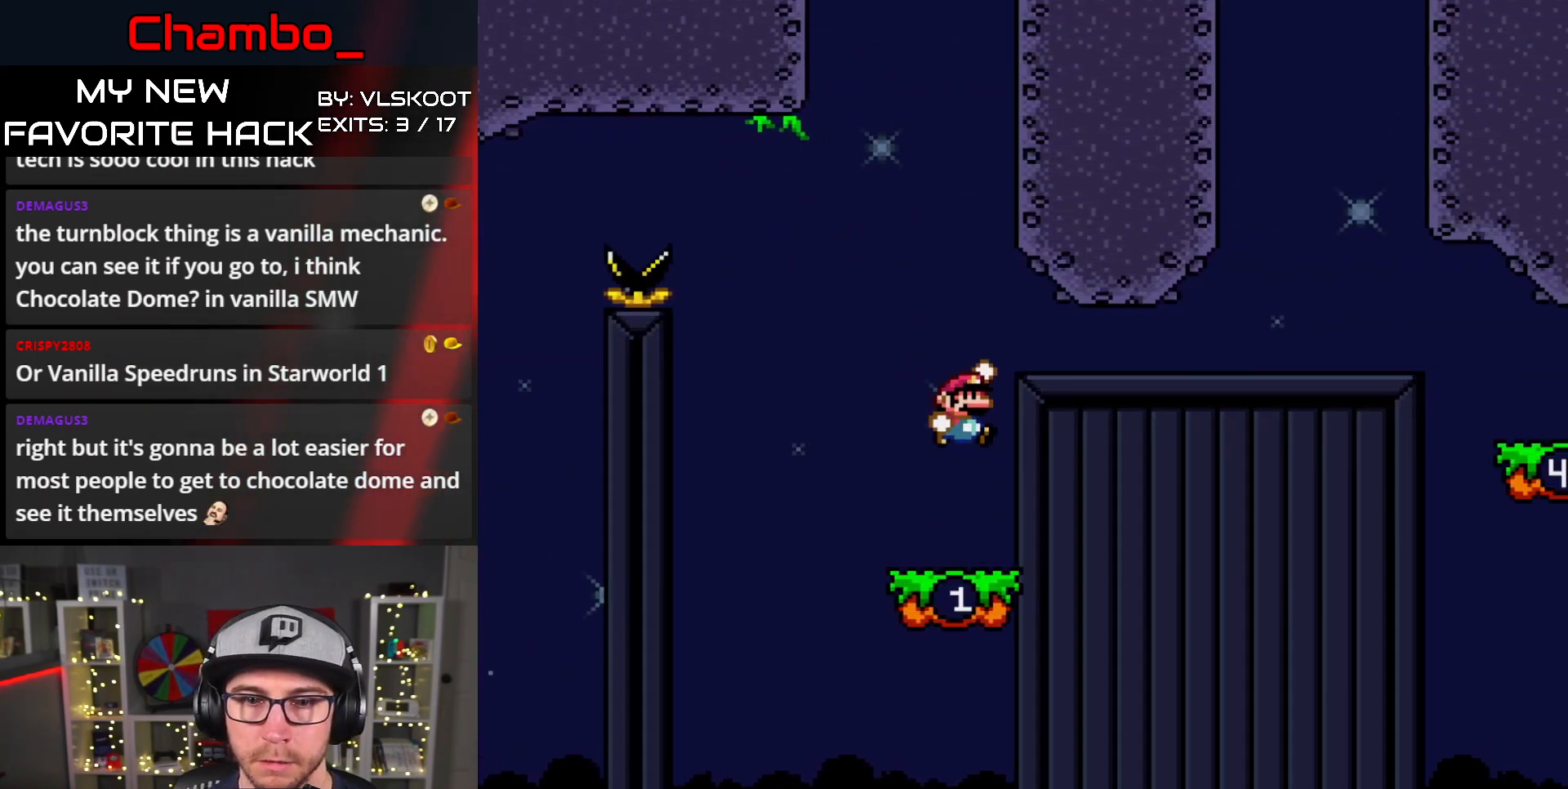
{"buttons": ["Y", "DPAD_RIGHT"], "events": [[133, "B", "up"]]}
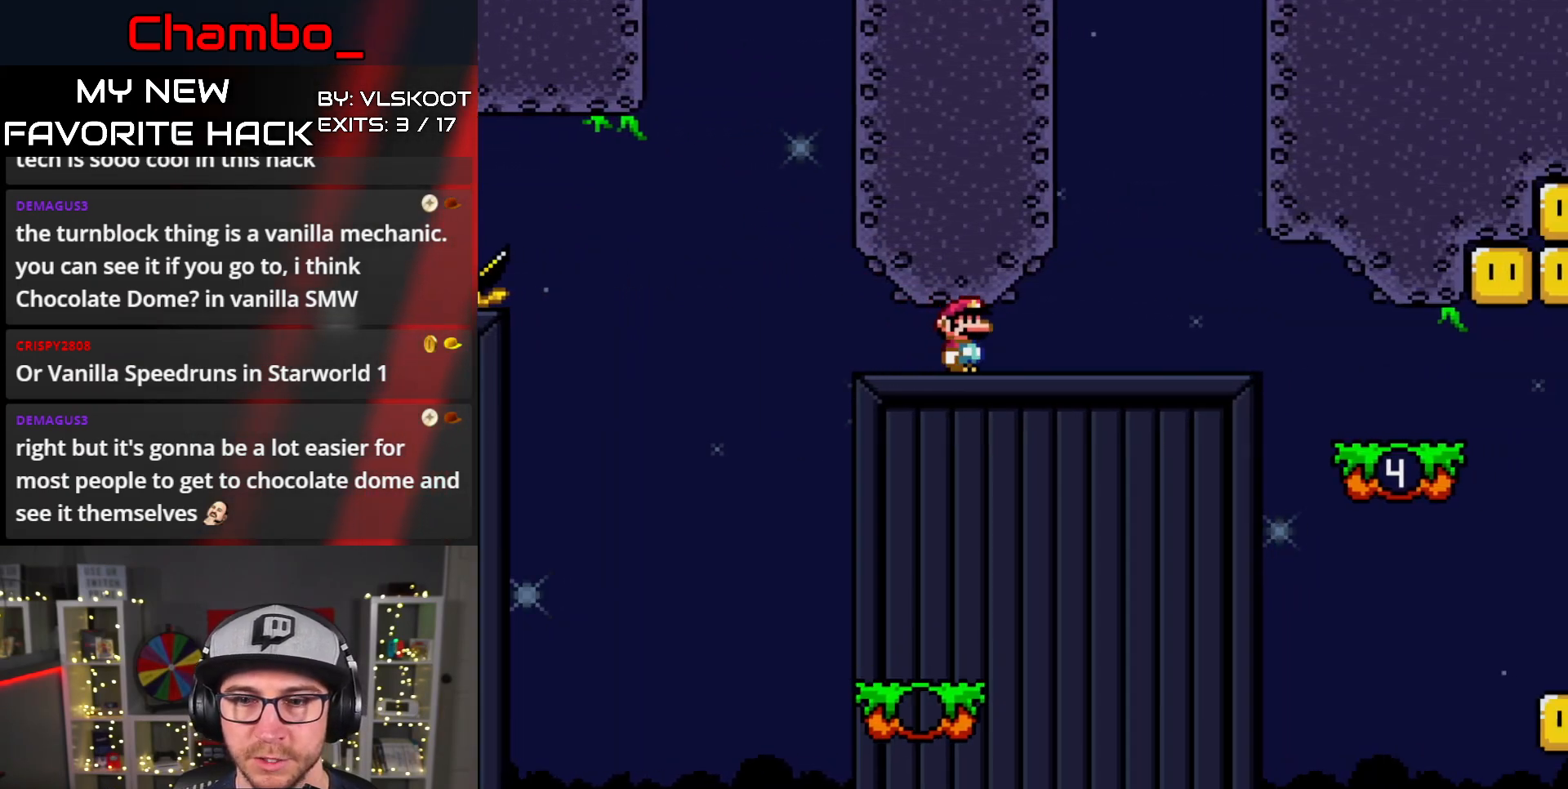
{"buttons": ["Y", "DPAD_RIGHT"], "events": []}
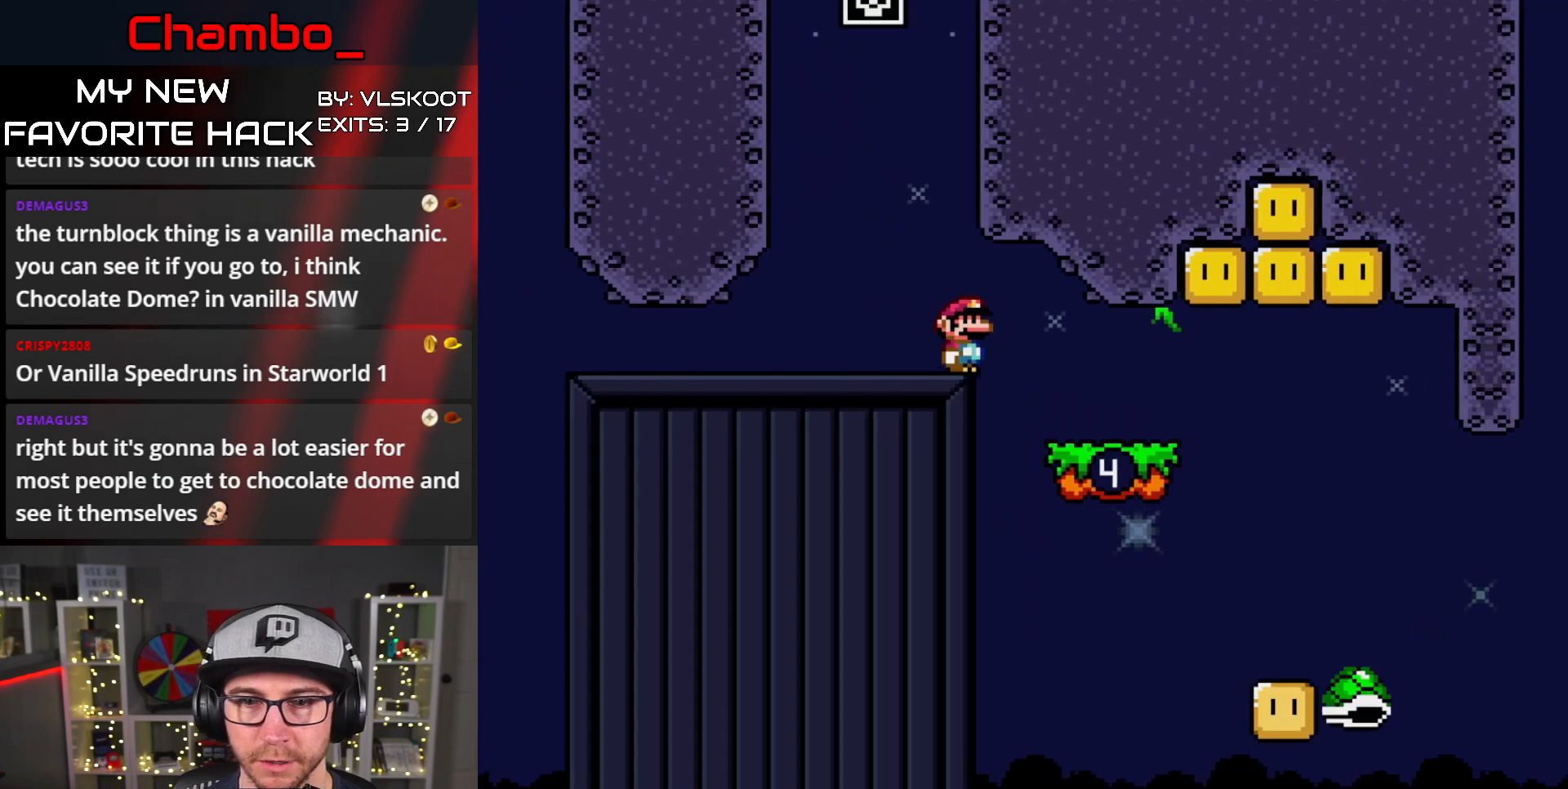
{"buttons": ["Y", "DPAD_LEFT"], "events": [[317, "B", "down"], [383, "DPAD_LEFT", "down"], [383, "DPAD_RIGHT", "up"], [467, "B", "up"]]}
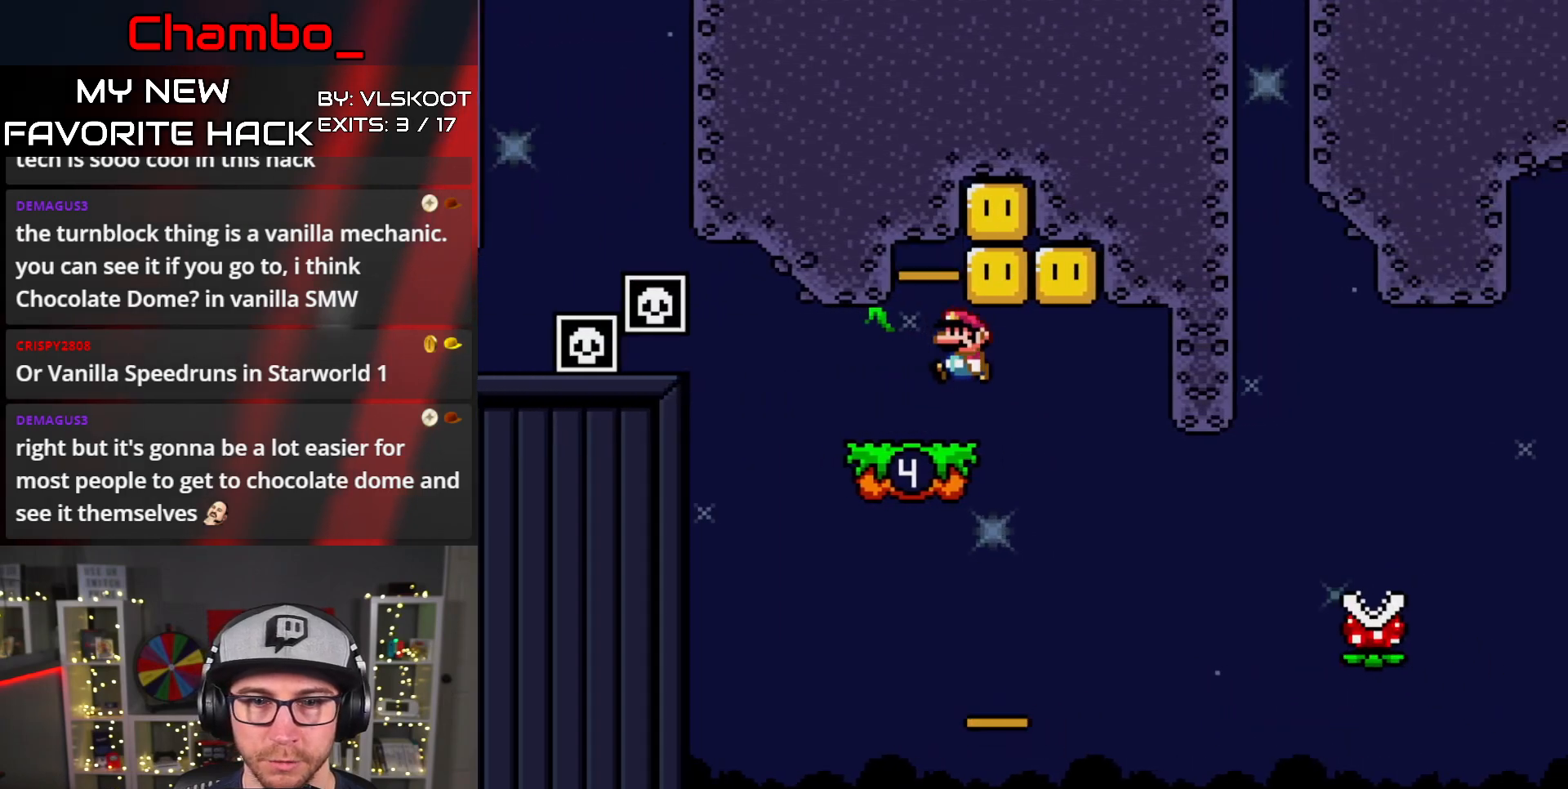
{"buttons": ["B", "Y", "DPAD_LEFT"], "events": [[50, "DPAD_LEFT", "up"], [67, "DPAD_RIGHT", "down"], [117, "B", "down"], [150, "DPAD_DOWN", "down"], [150, "DPAD_RIGHT", "up"], [167, "DPAD_DOWN", "up"], [167, "DPAD_LEFT", "down"], [200, "DPAD_DOWN", "down"], [200, "DPAD_LEFT", "up"], [217, "DPAD_DOWN", "up"], [217, "DPAD_RIGHT", "down"], [250, "B", "up"], [417, "B", "down"], [433, "DPAD_RIGHT", "up"], [450, "DPAD_LEFT", "down"]]}
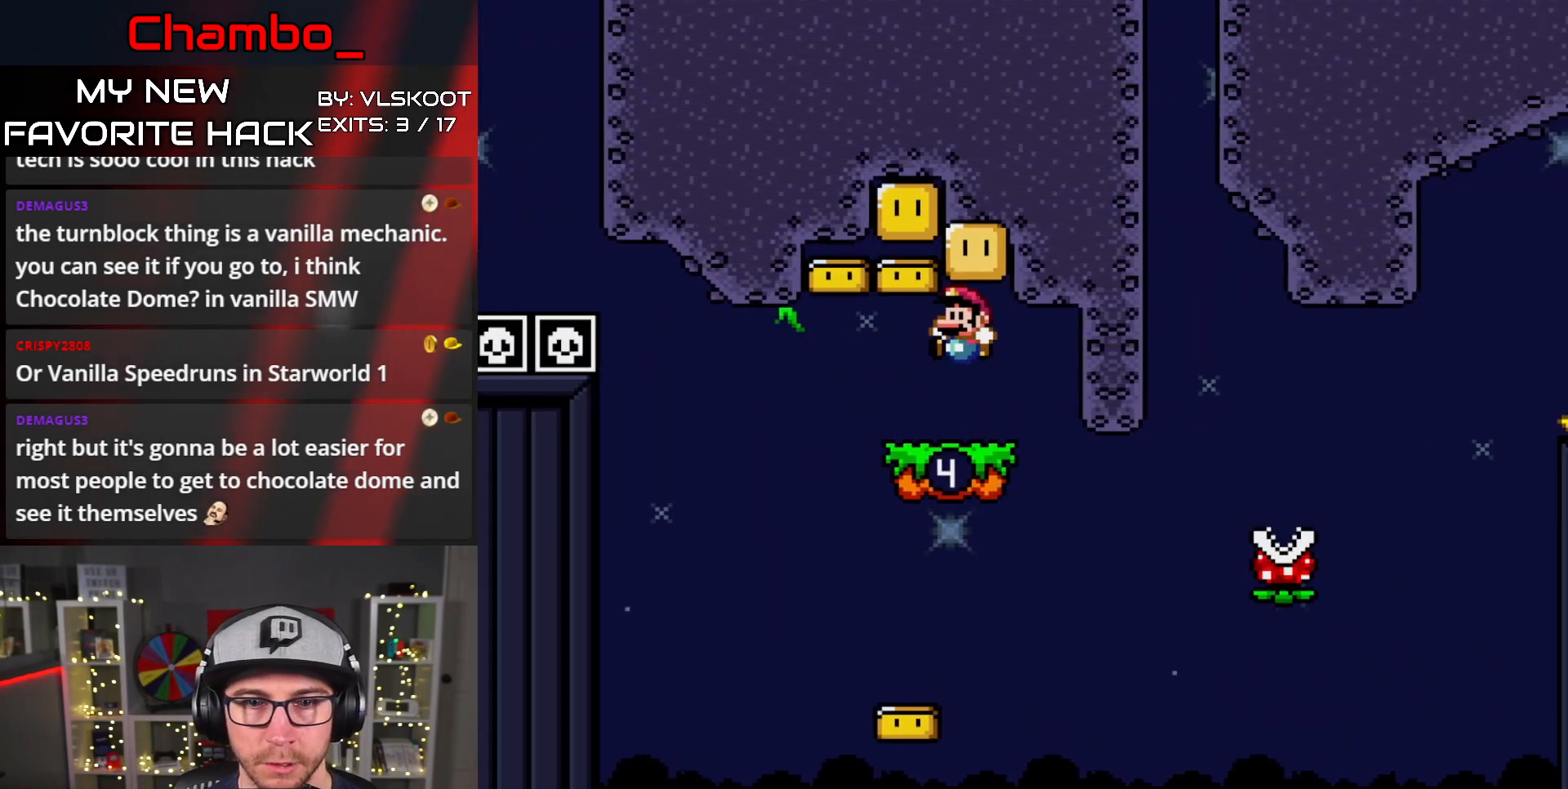
{"buttons": ["B", "Y", "DPAD_RIGHT"], "events": [[50, "B", "up"], [200, "B", "down"], [267, "DPAD_LEFT", "up"], [267, "DPAD_UP", "down"], [283, "DPAD_RIGHT", "down"], [283, "DPAD_UP", "up"], [367, "DPAD_RIGHT", "up"], [383, "DPAD_LEFT", "down"], [467, "DPAD_LEFT", "up"], [500, "DPAD_RIGHT", "down"]]}
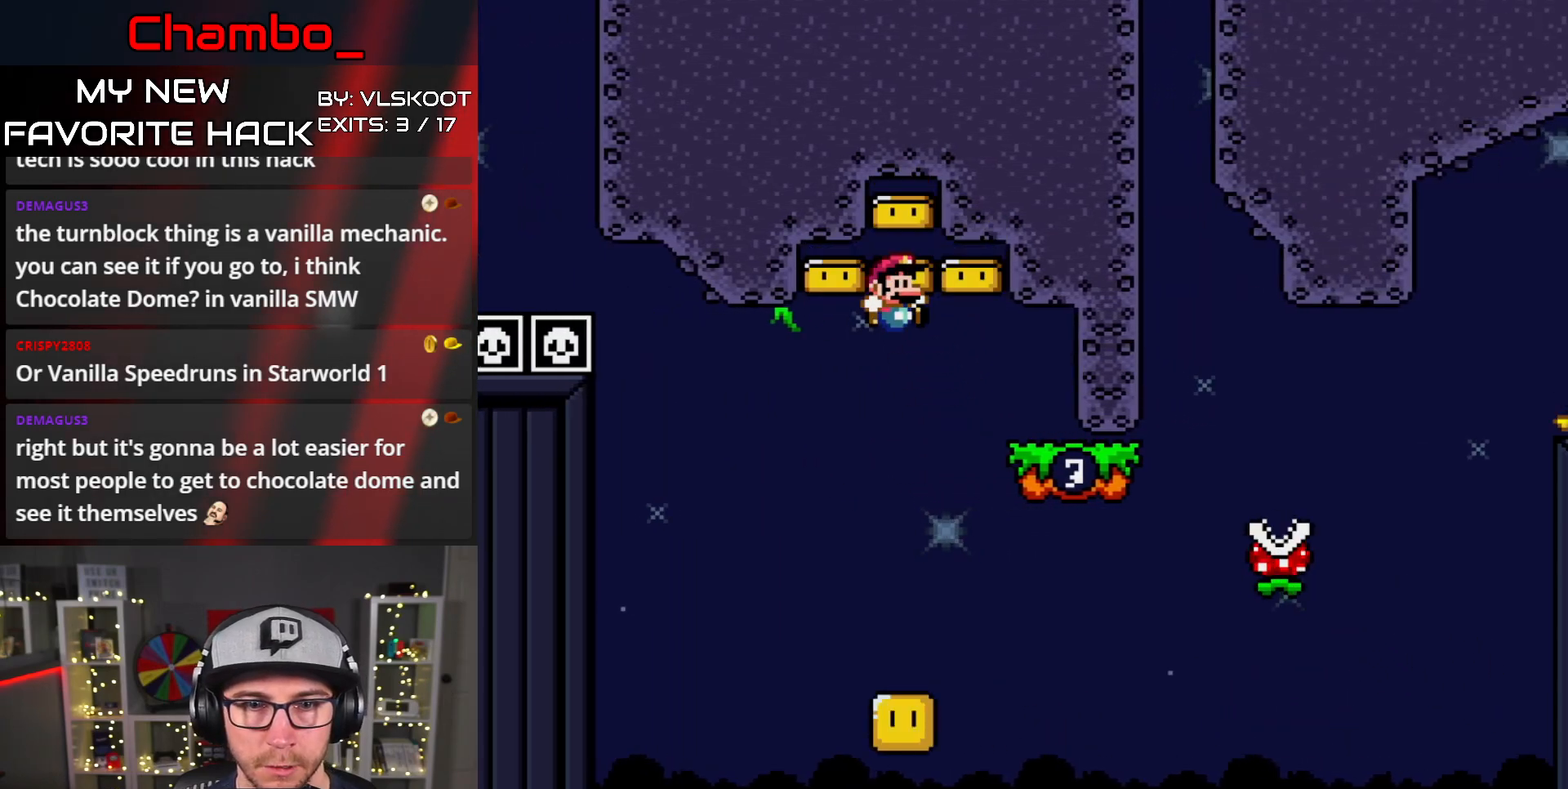
{"buttons": ["B", "Y", "DPAD_RIGHT"], "events": [[50, "B", "up"], [133, "DPAD_LEFT", "down"], [133, "DPAD_RIGHT", "up"], [250, "DPAD_LEFT", "up"], [267, "DPAD_RIGHT", "down"], [450, "B", "down"]]}
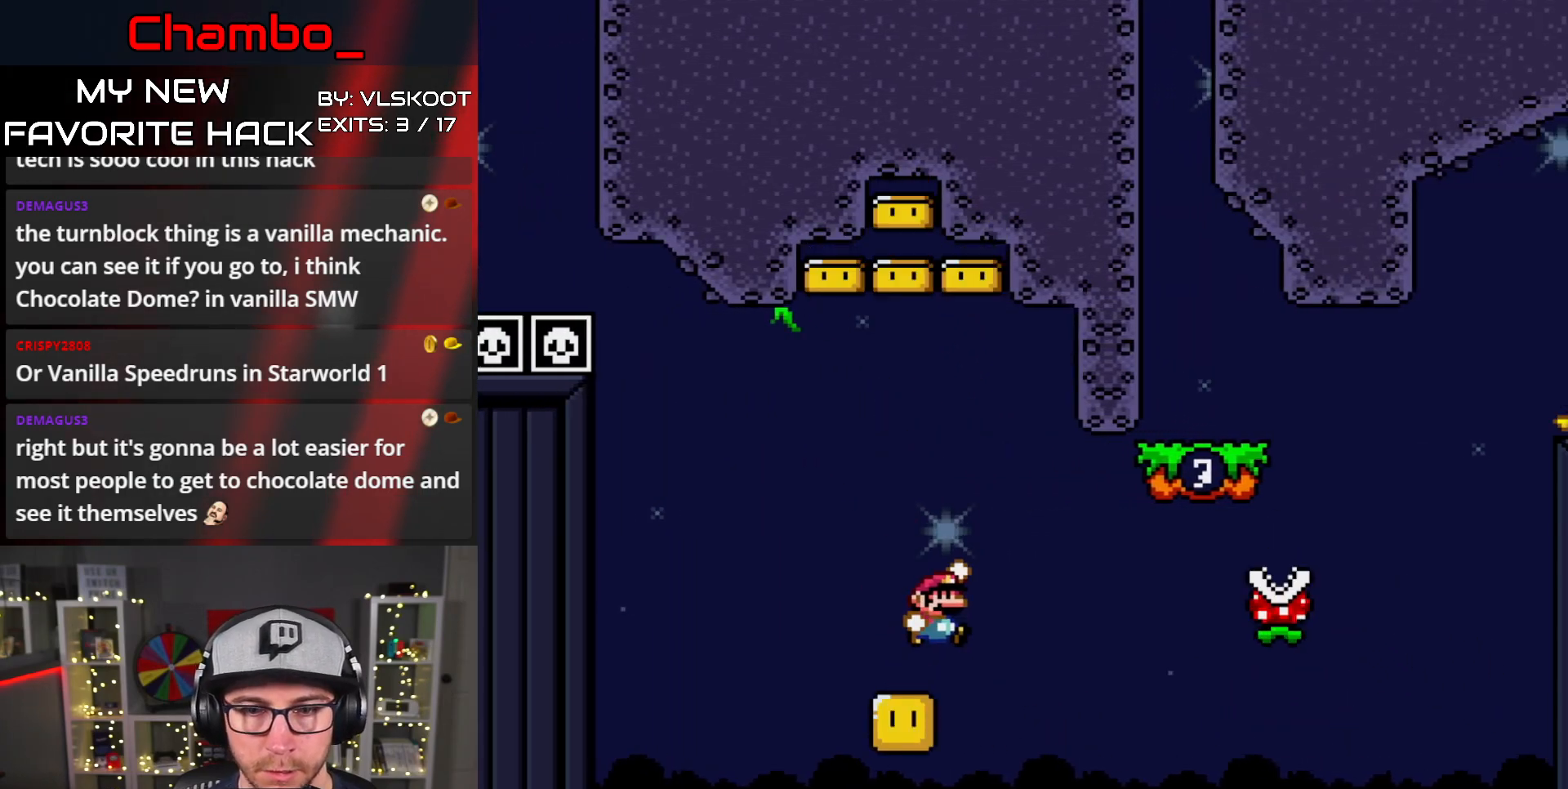
{"buttons": ["B", "Y", "DPAD_RIGHT"], "events": [[33, "B", "up"], [167, "B", "down"]]}
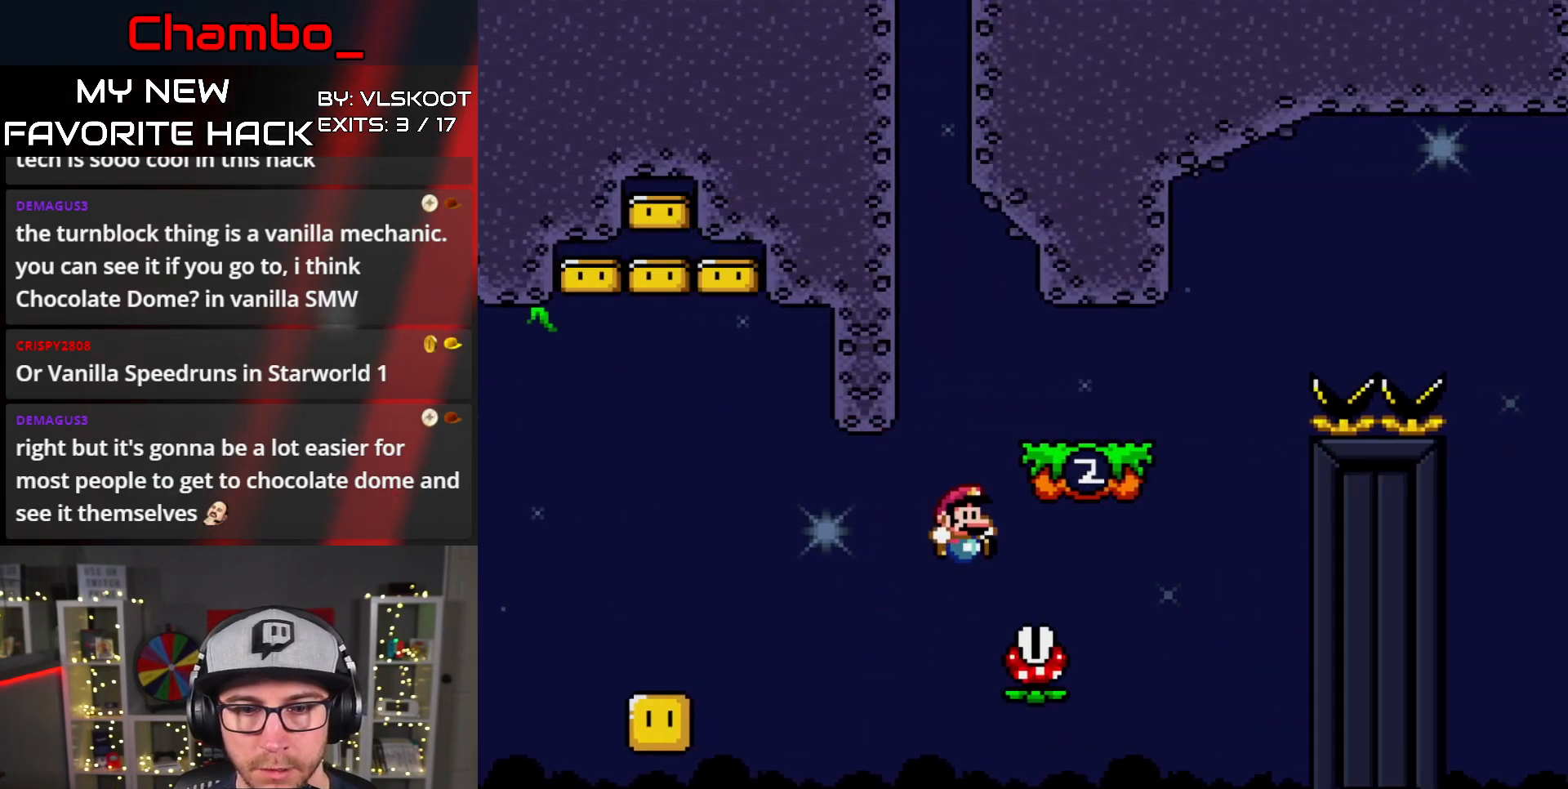
{"buttons": [], "events": [[267, "B", "up"], [267, "DPAD_RIGHT", "up"], [300, "Y", "up"]]}
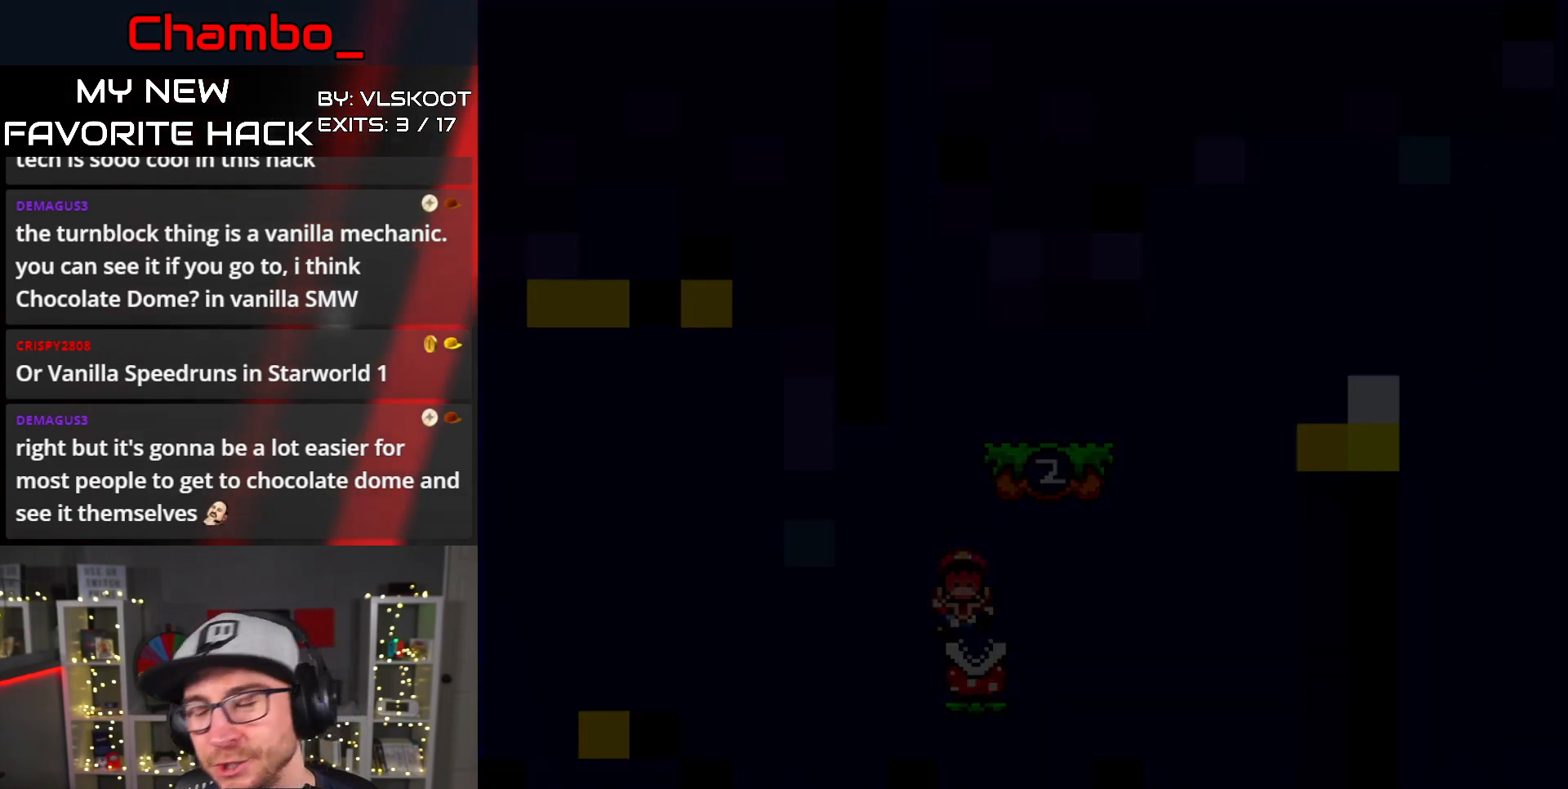
{"buttons": [], "events": []}
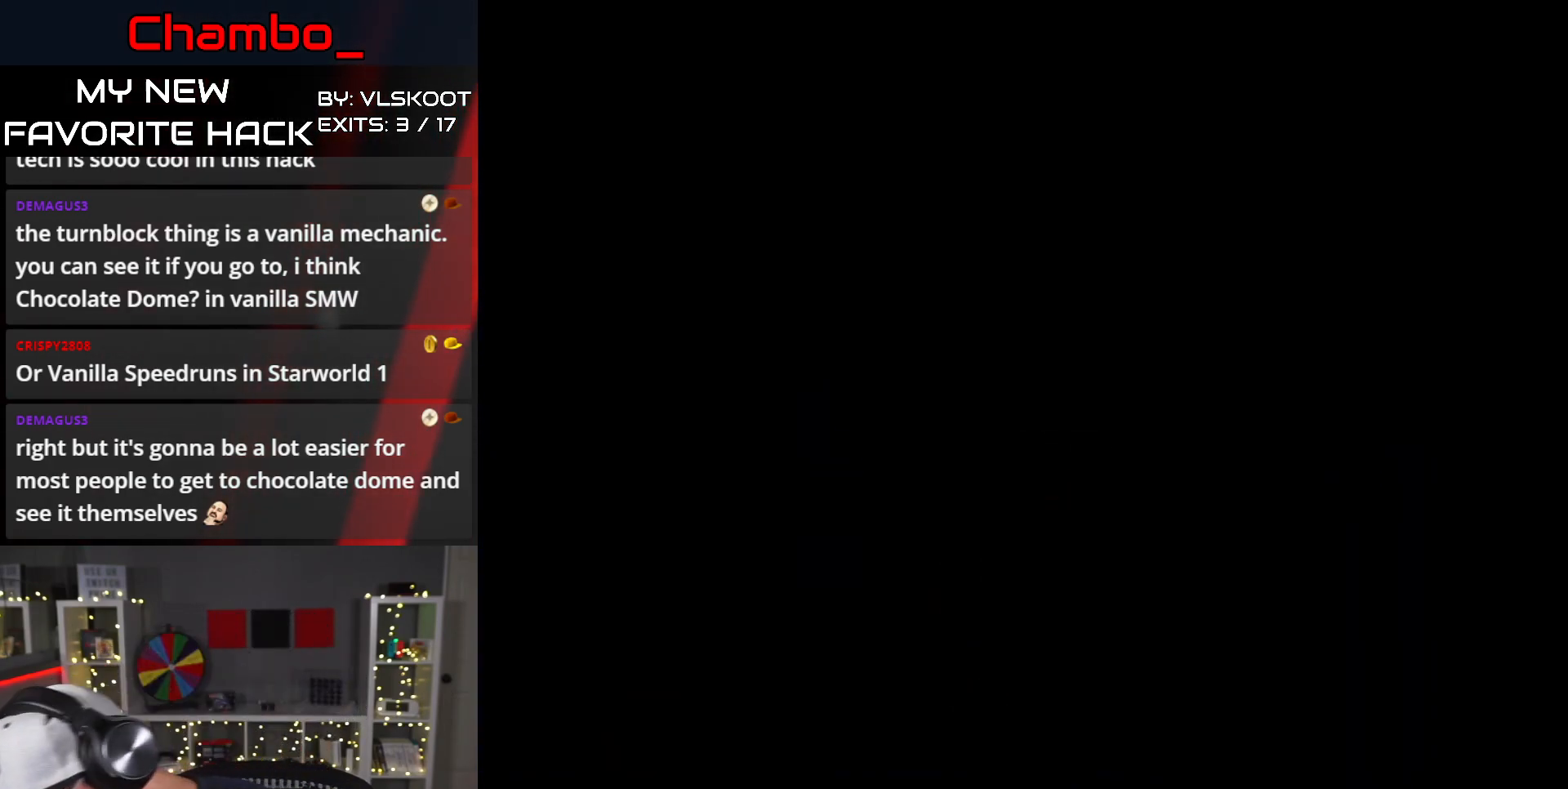
{"buttons": [], "events": []}
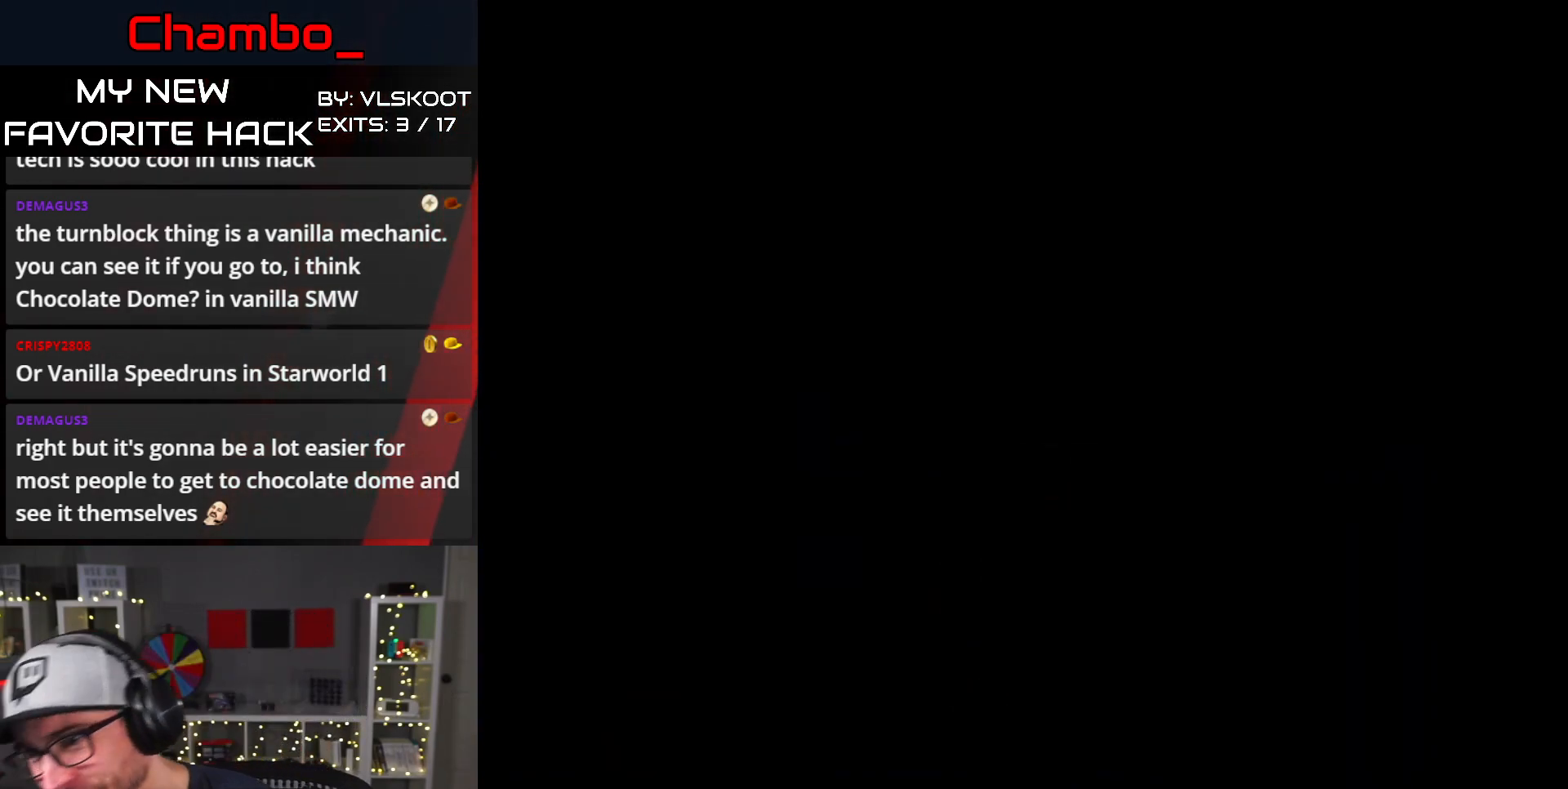
{"buttons": [], "events": []}
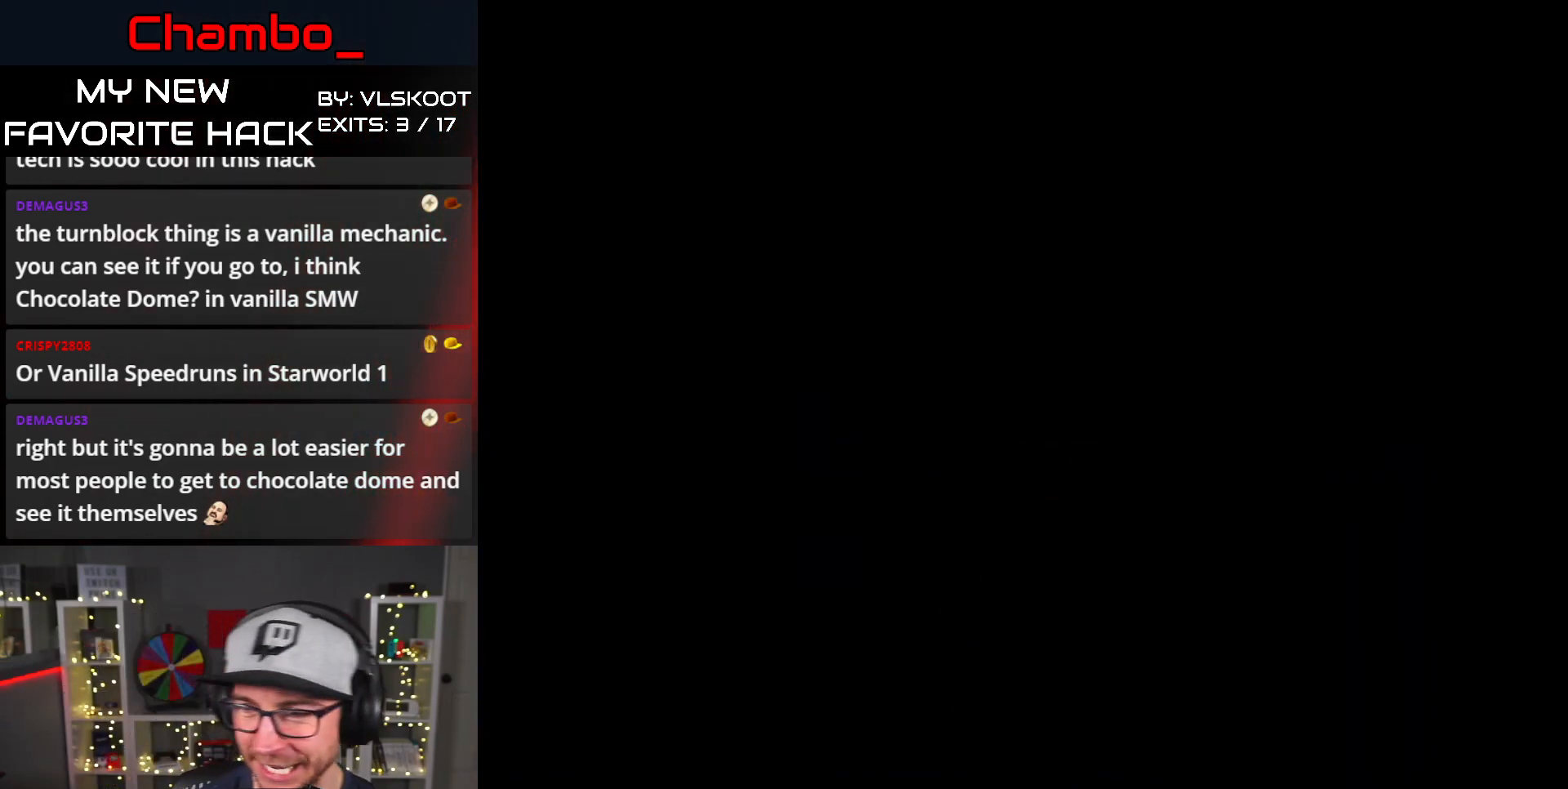
{"buttons": ["Y", "DPAD_RIGHT"], "events": [[267, "DPAD_RIGHT", "down"], [267, "Y", "down"]]}
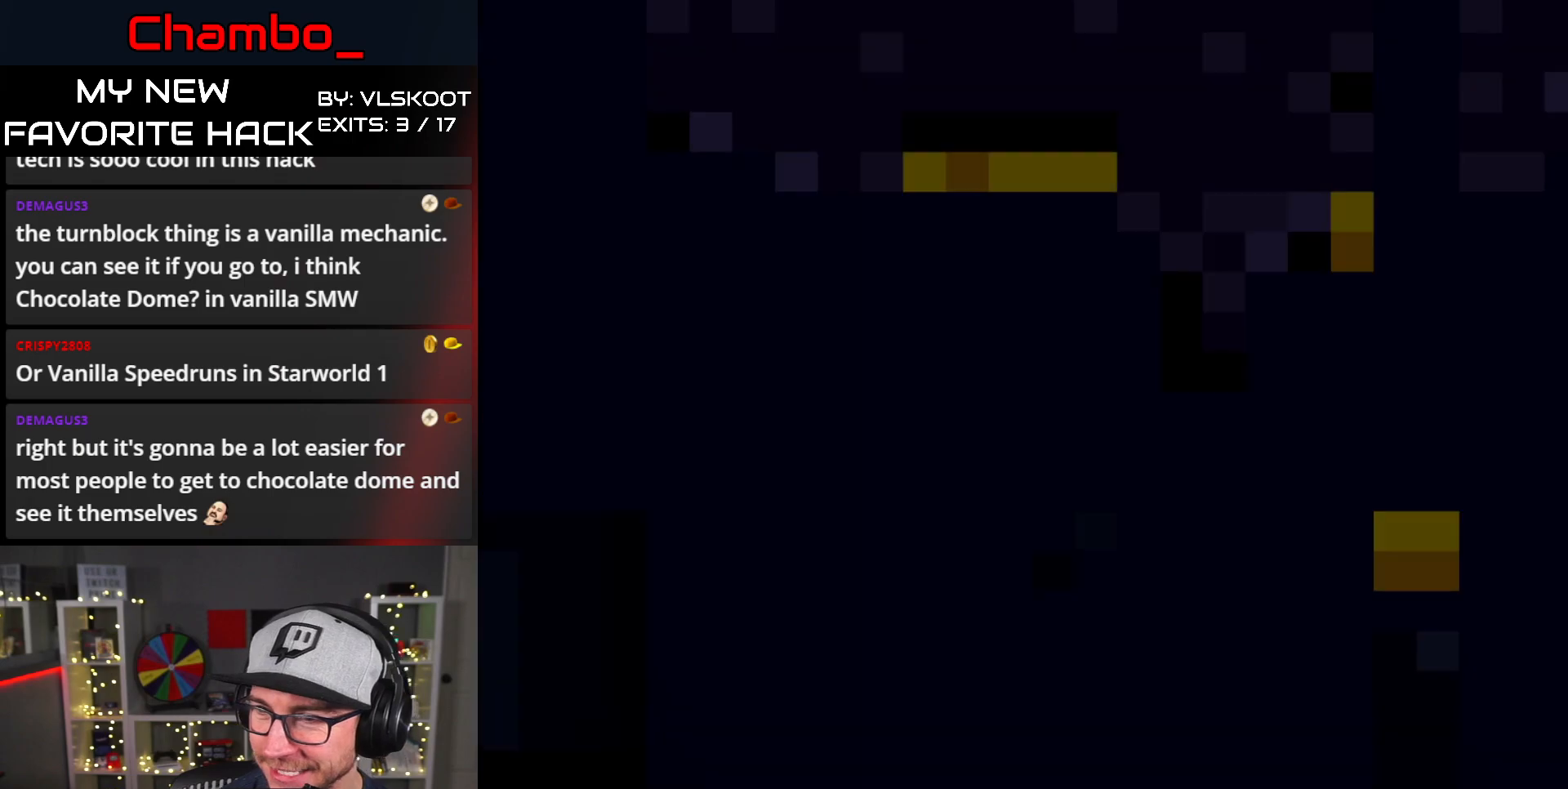
{"buttons": ["Y", "DPAD_RIGHT"], "events": [[133, "Y", "up"], [200, "Y", "down"]]}
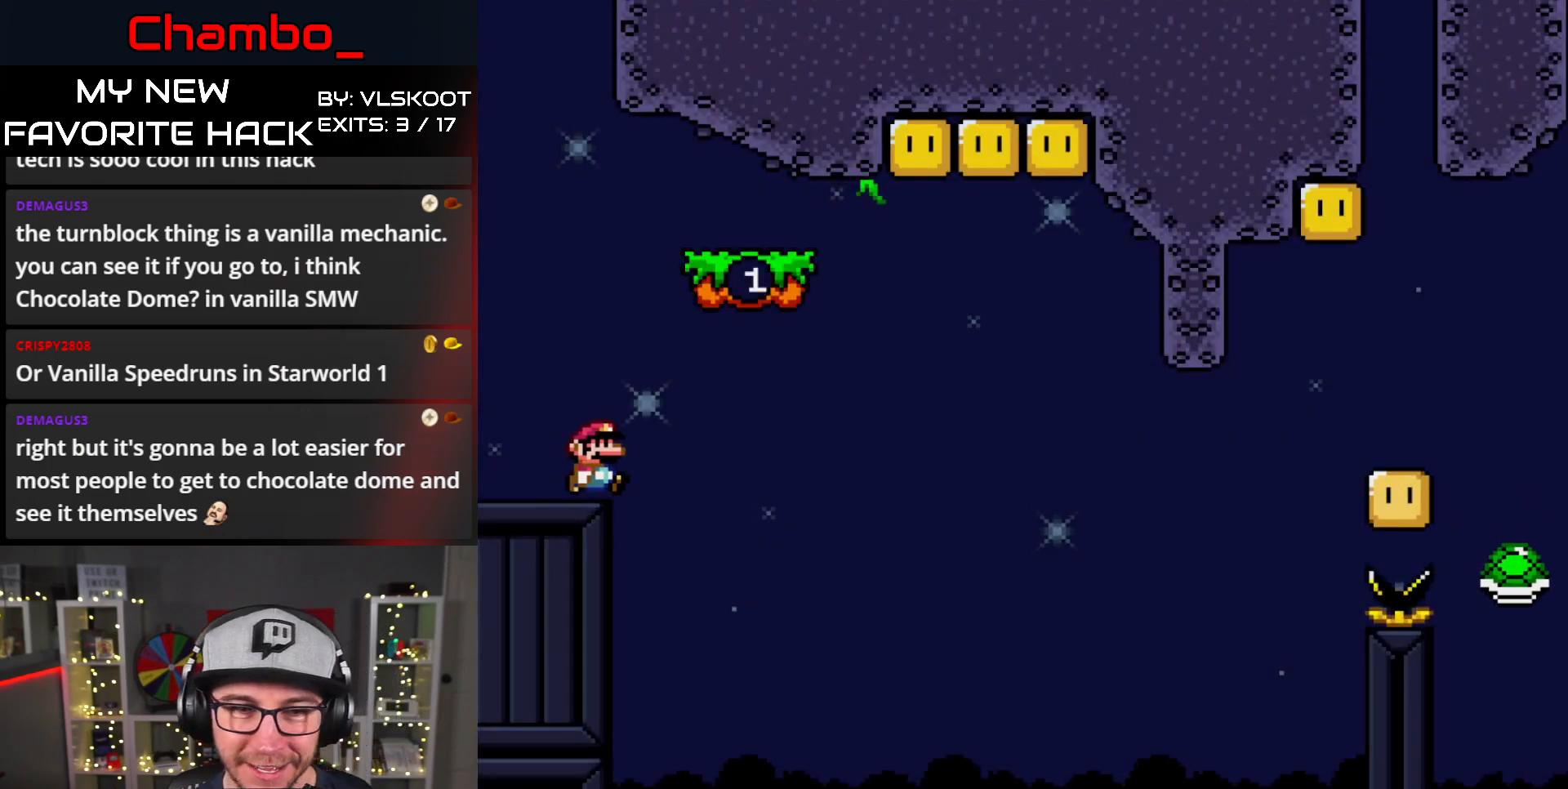
{"buttons": ["Y"], "events": [[50, "B", "down"], [217, "B", "up"], [333, "DPAD_DOWN", "down"], [333, "DPAD_RIGHT", "up"], [350, "DPAD_DOWN", "up"], [350, "DPAD_LEFT", "down"], [467, "DPAD_LEFT", "up"]]}
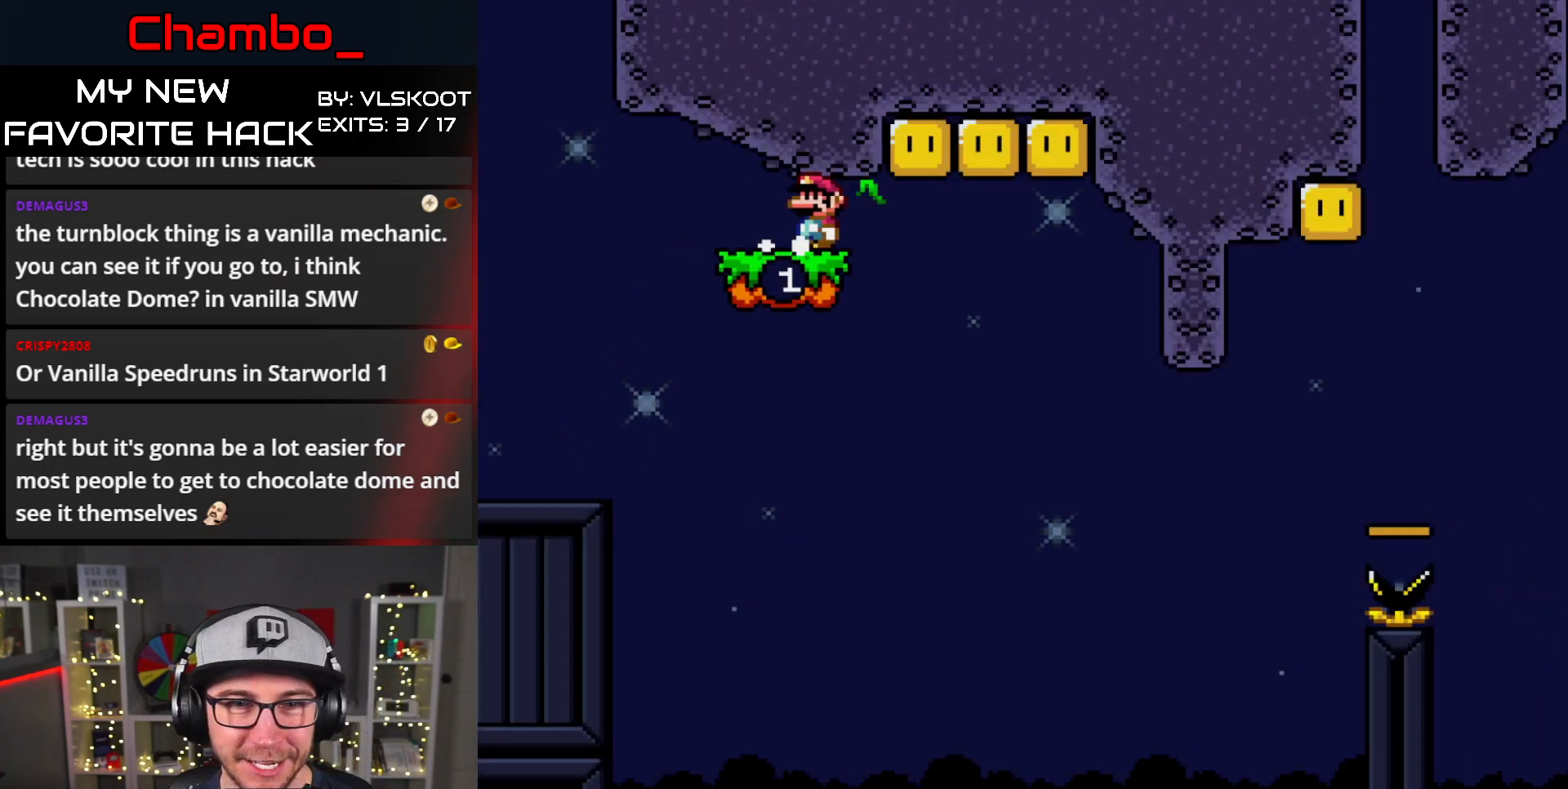
{"buttons": ["Y", "DPAD_RIGHT"], "events": [[133, "DPAD_RIGHT", "down"], [250, "B", "down"], [300, "DPAD_LEFT", "down"], [300, "DPAD_RIGHT", "up"], [367, "B", "up"], [367, "DPAD_DOWN", "down"], [383, "DPAD_DOWN", "up"], [383, "DPAD_LEFT", "up"], [383, "DPAD_RIGHT", "down"]]}
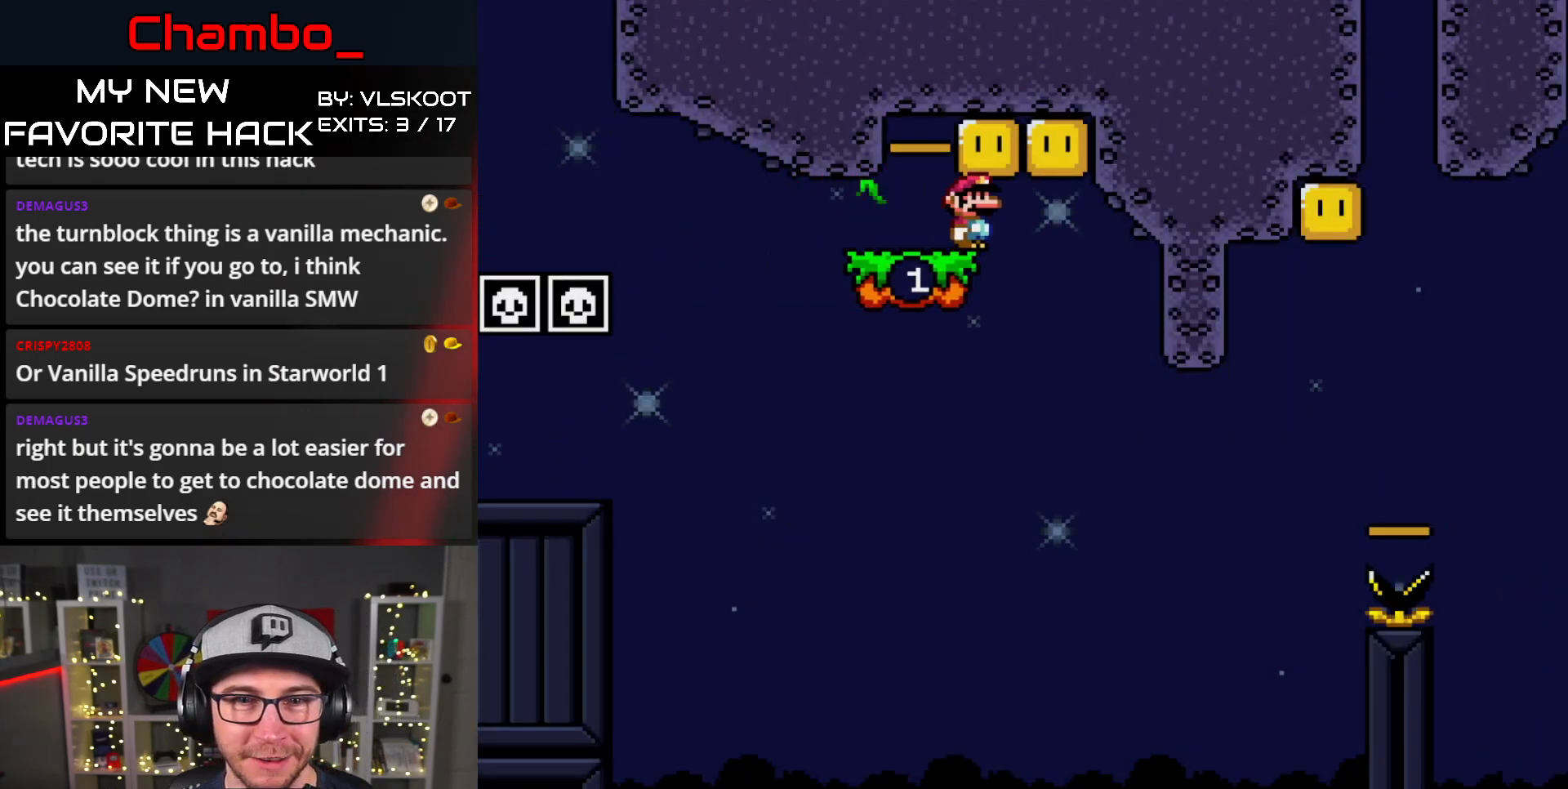
{"buttons": ["Y"], "events": [[50, "B", "down"], [50, "DPAD_RIGHT", "up"], [67, "DPAD_LEFT", "down"], [133, "B", "up"], [183, "DPAD_LEFT", "up"], [200, "DPAD_RIGHT", "down"], [300, "B", "down"], [333, "DPAD_RIGHT", "up"], [350, "DPAD_LEFT", "down"], [417, "B", "up"], [483, "DPAD_LEFT", "up"]]}